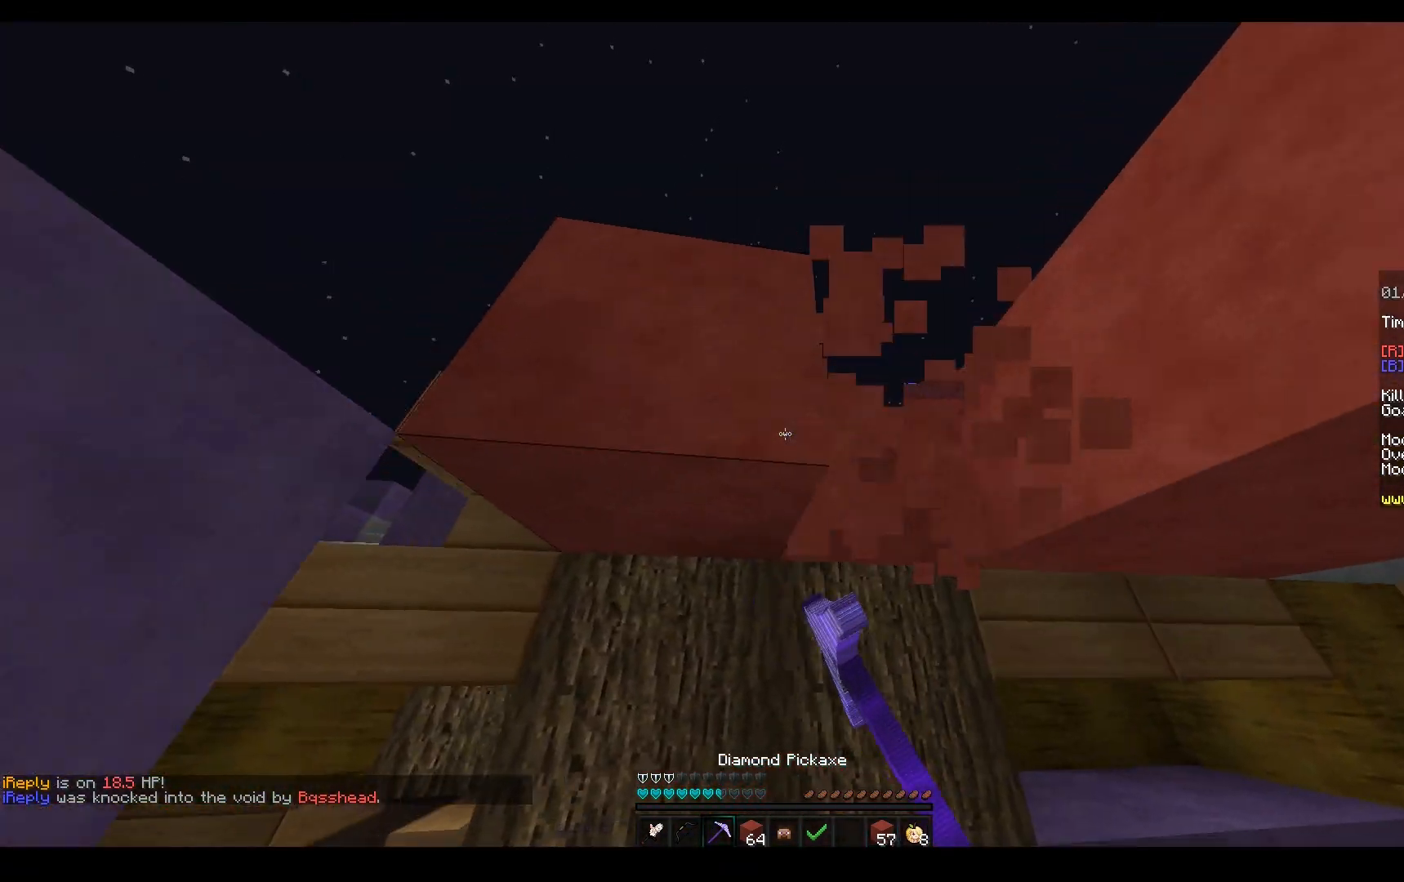
Gameplay with keyboard and mouse; each line is a JSON object with the keys and mouse buttons held at the frame after it. "events" lists presses ("down") and releases ("up") of "a", "d", "s", "space", "w", "mouse_left" and "mouse_right" between this image and that frame as [ms after this image, input, new state], when the widget could be followed in between. "mouse_left", "mouse_right" = the "left", "right" buttons of the "mouse" list. No other keys are recorded. Fast repeated clicks can show as one long hold. Mouse movement is not recorded.
{"keys": ["d"], "mouse": ["right"], "events": [[17, "mouse_left", "up"], [217, "d", "down"], [283, "a", "up"], [317, "s", "up"], [383, "mouse_right", "down"]]}
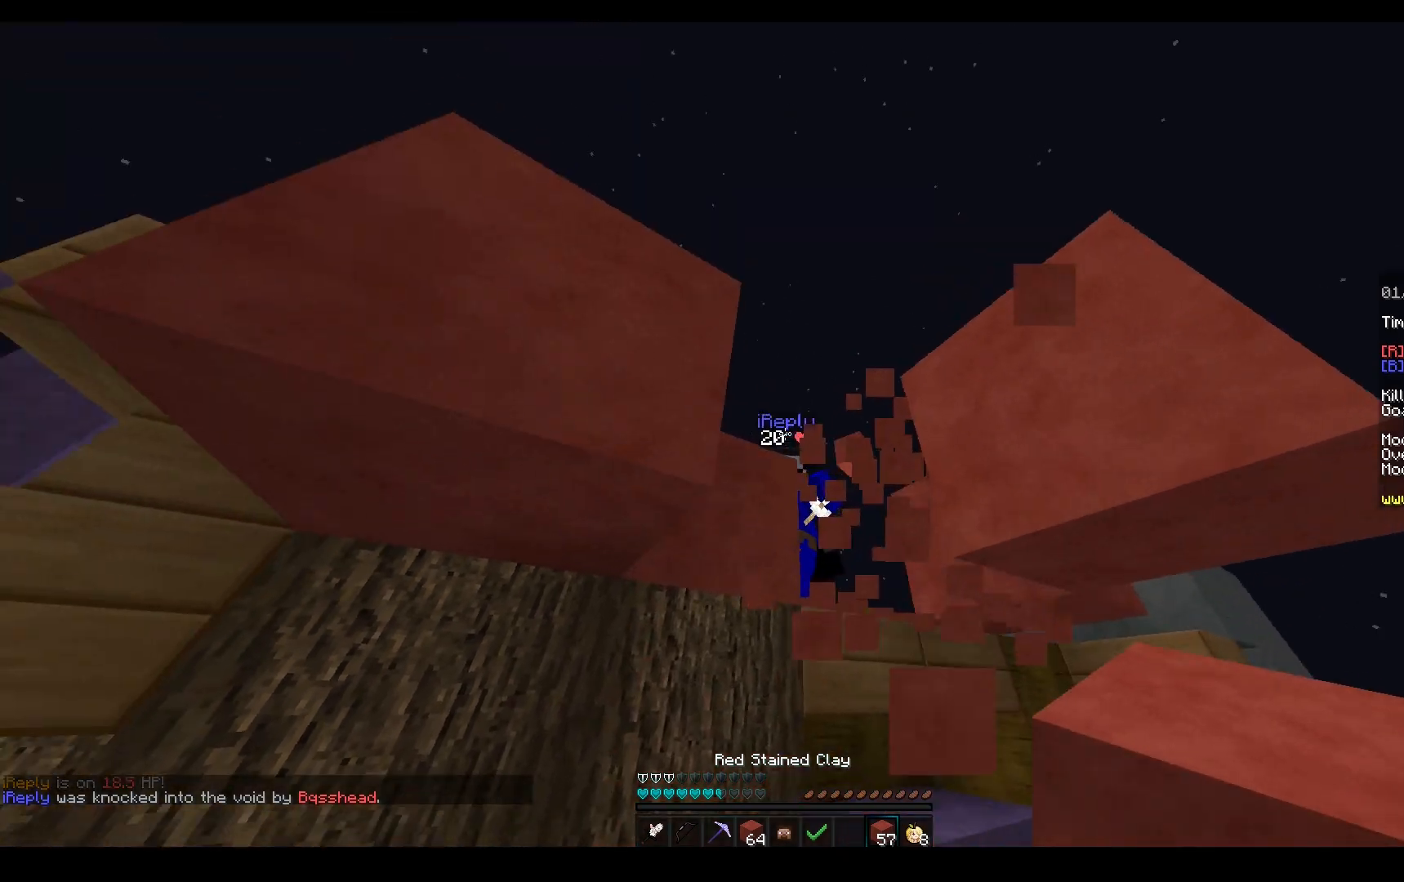
{"keys": ["w"], "mouse": [], "events": [[133, "mouse_right", "up"], [150, "w", "down"], [500, "d", "up"]]}
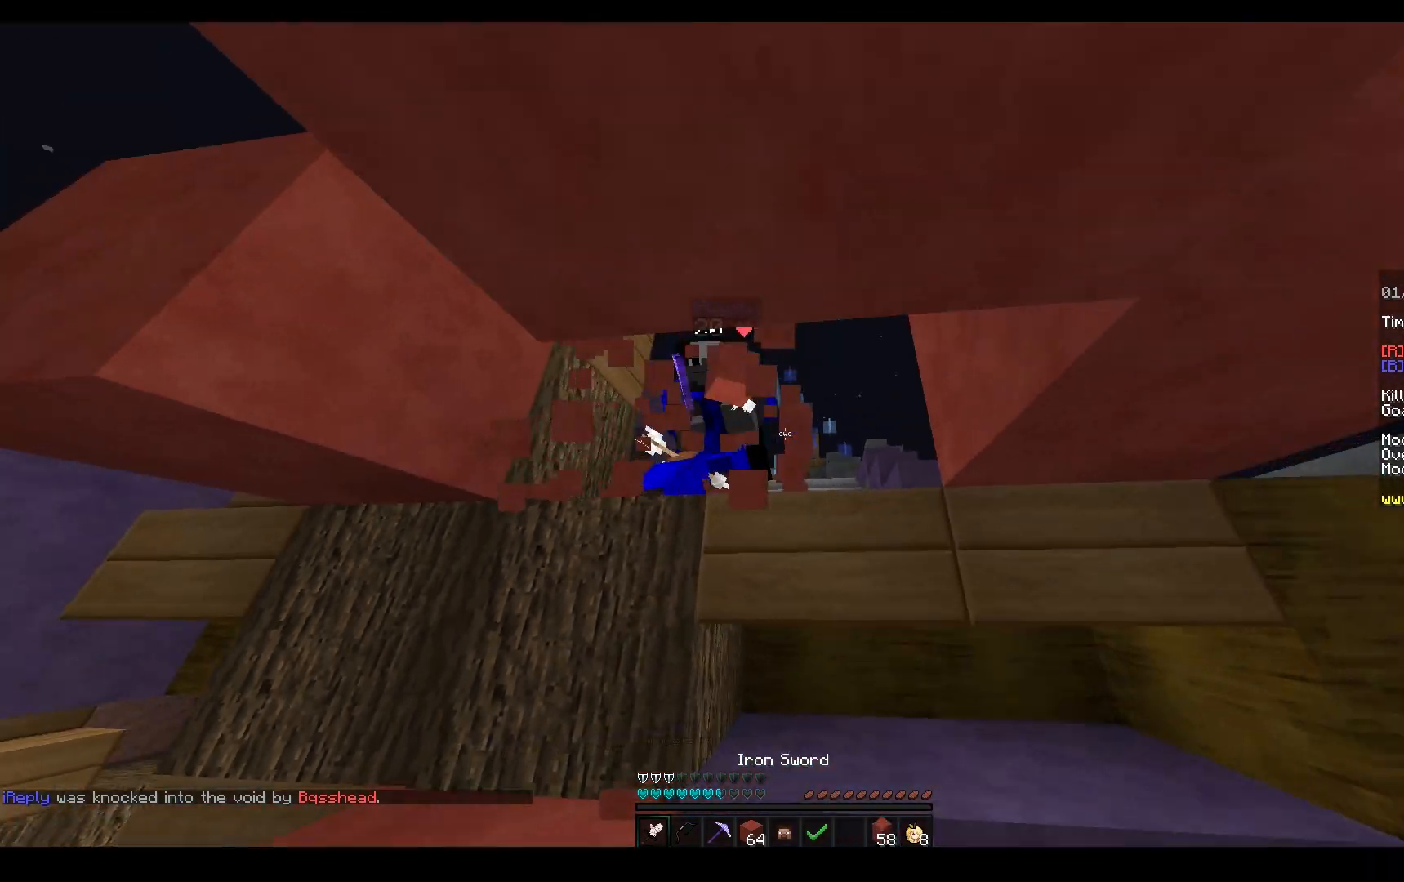
{"keys": ["w"], "mouse": ["left"], "events": [[150, "mouse_right", "down"], [183, "d", "down"], [300, "w", "up"], [333, "mouse_right", "up"], [400, "mouse_left", "down"], [400, "w", "down"], [467, "d", "up"]]}
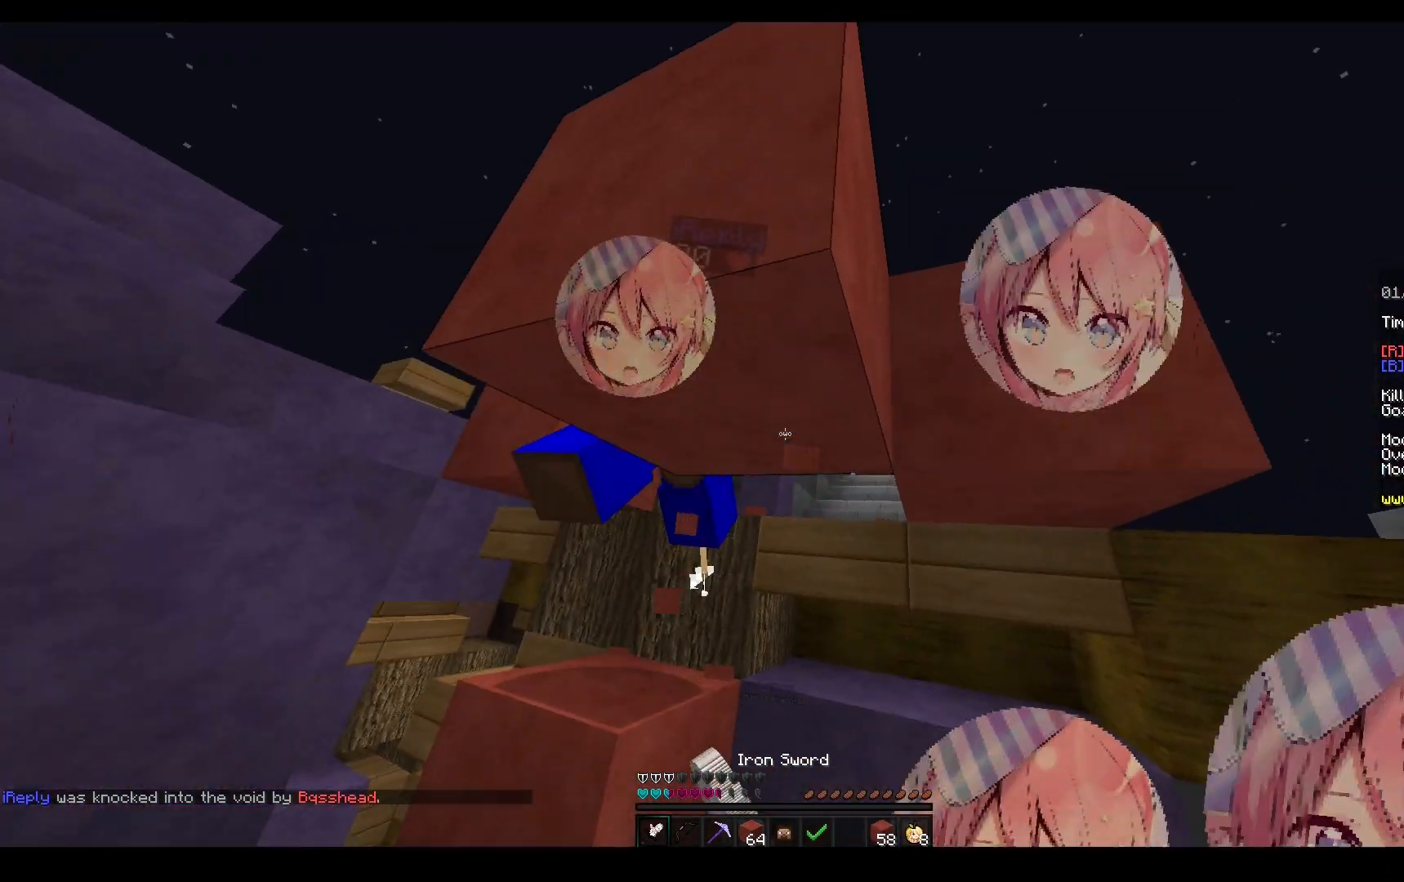
{"keys": ["w"], "mouse": ["left", "right"], "events": [[83, "mouse_right", "down"], [250, "a", "down"], [450, "a", "up"]]}
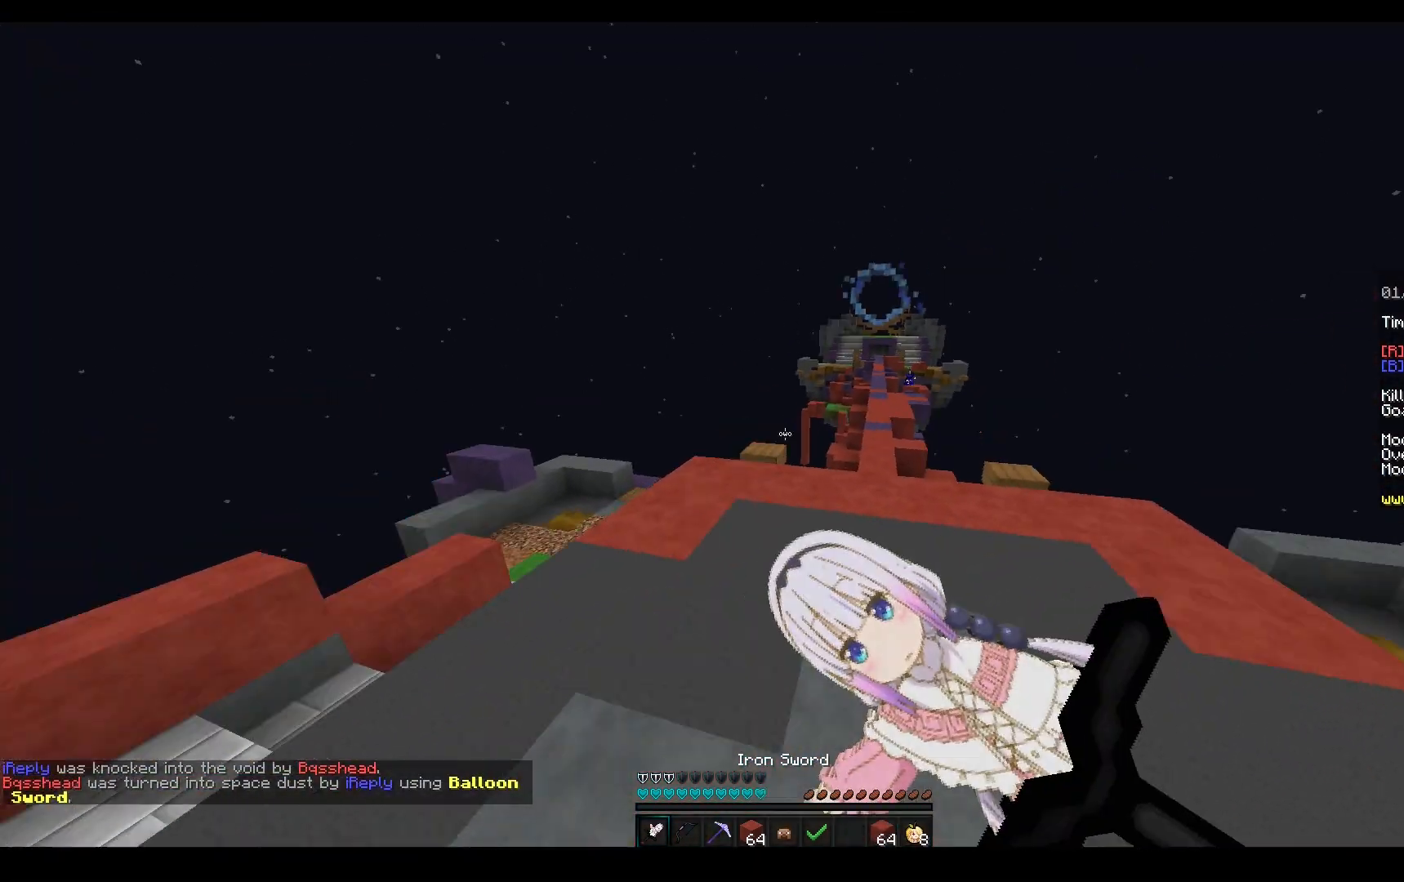
{"keys": ["space", "w"], "mouse": [], "events": [[50, "mouse_right", "up"], [67, "mouse_left", "up"], [100, "space", "down"], [117, "mouse_left", "down"], [317, "mouse_left", "up"]]}
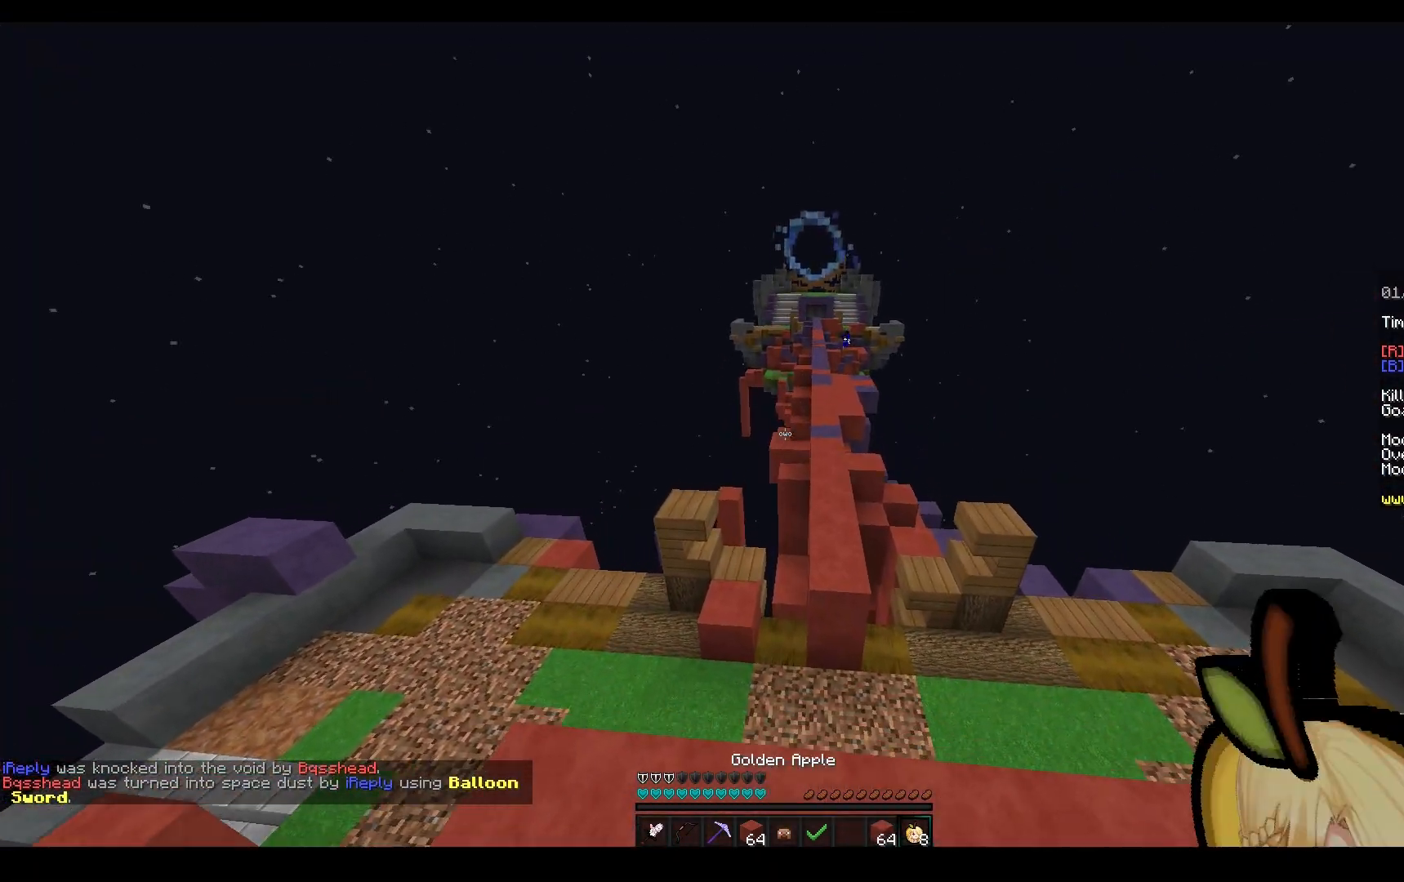
{"keys": ["space", "w"], "mouse": [], "events": [[67, "mouse_left", "down"], [283, "mouse_left", "up"]]}
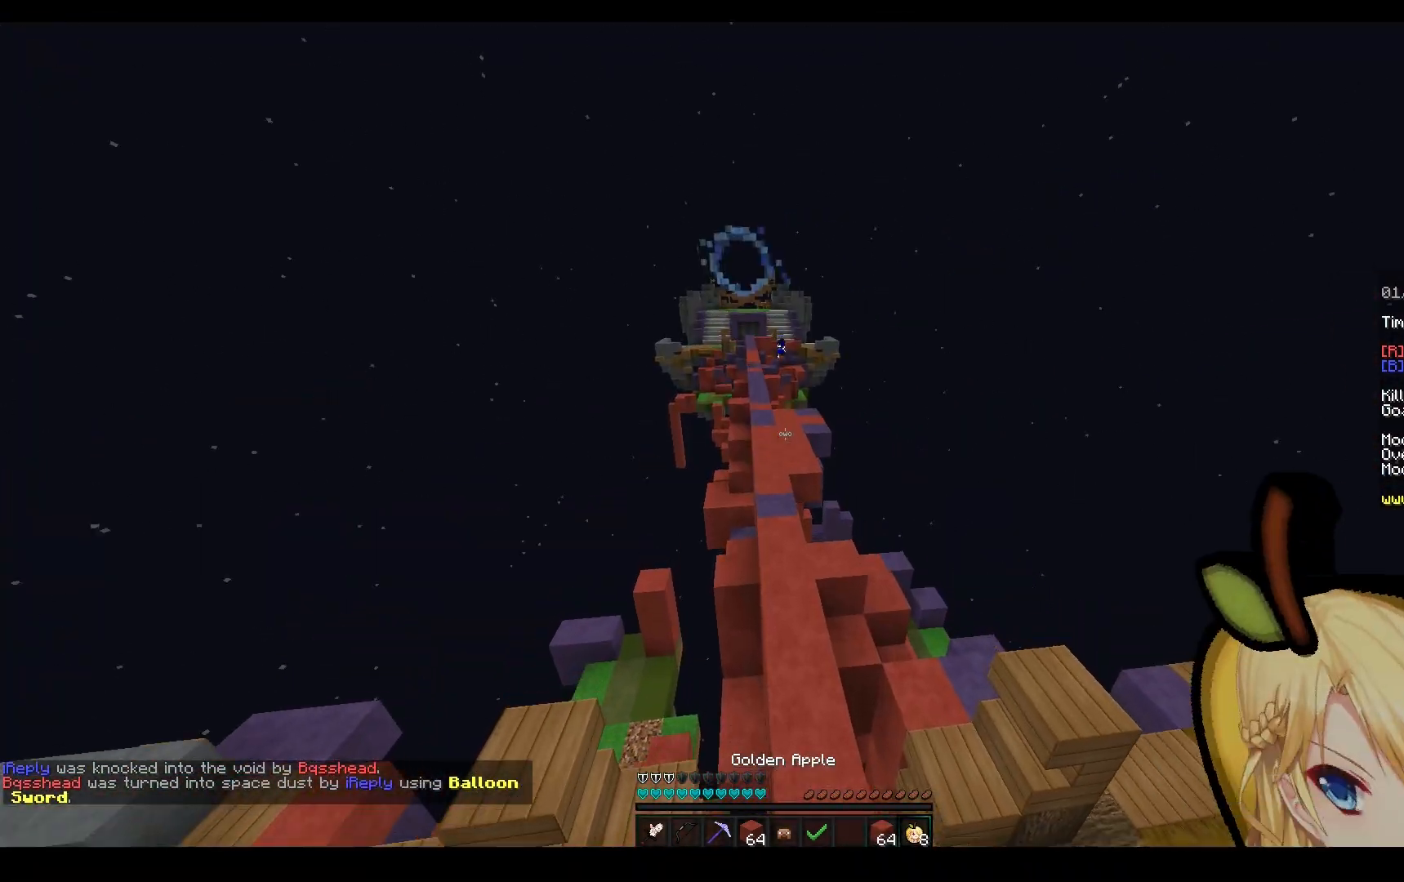
{"keys": ["space", "w"], "mouse": [], "events": []}
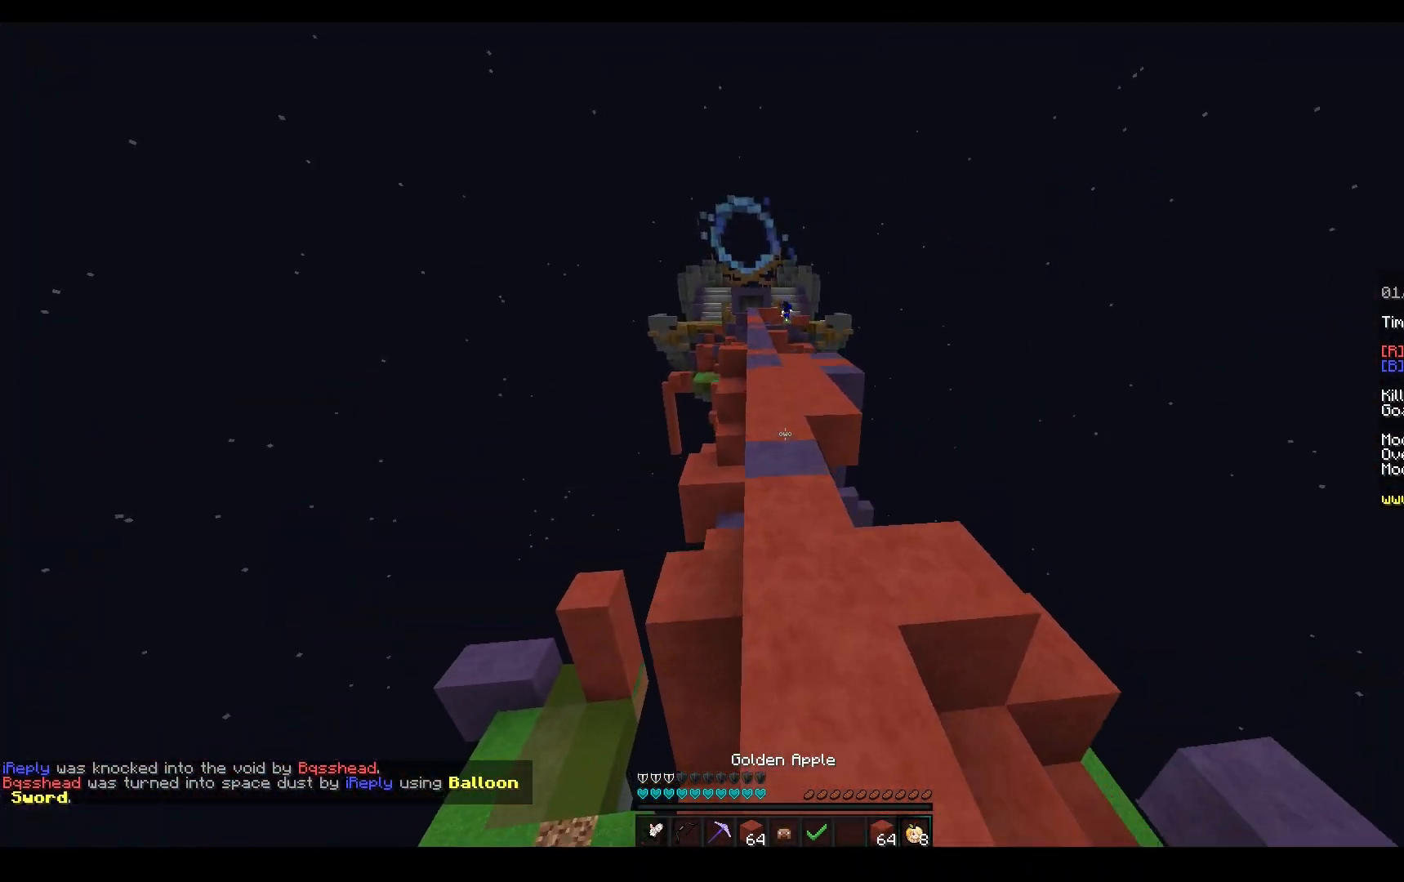
{"keys": ["space", "w"], "mouse": ["left"], "events": [[150, "mouse_right", "down"], [367, "mouse_right", "up"], [450, "mouse_left", "down"]]}
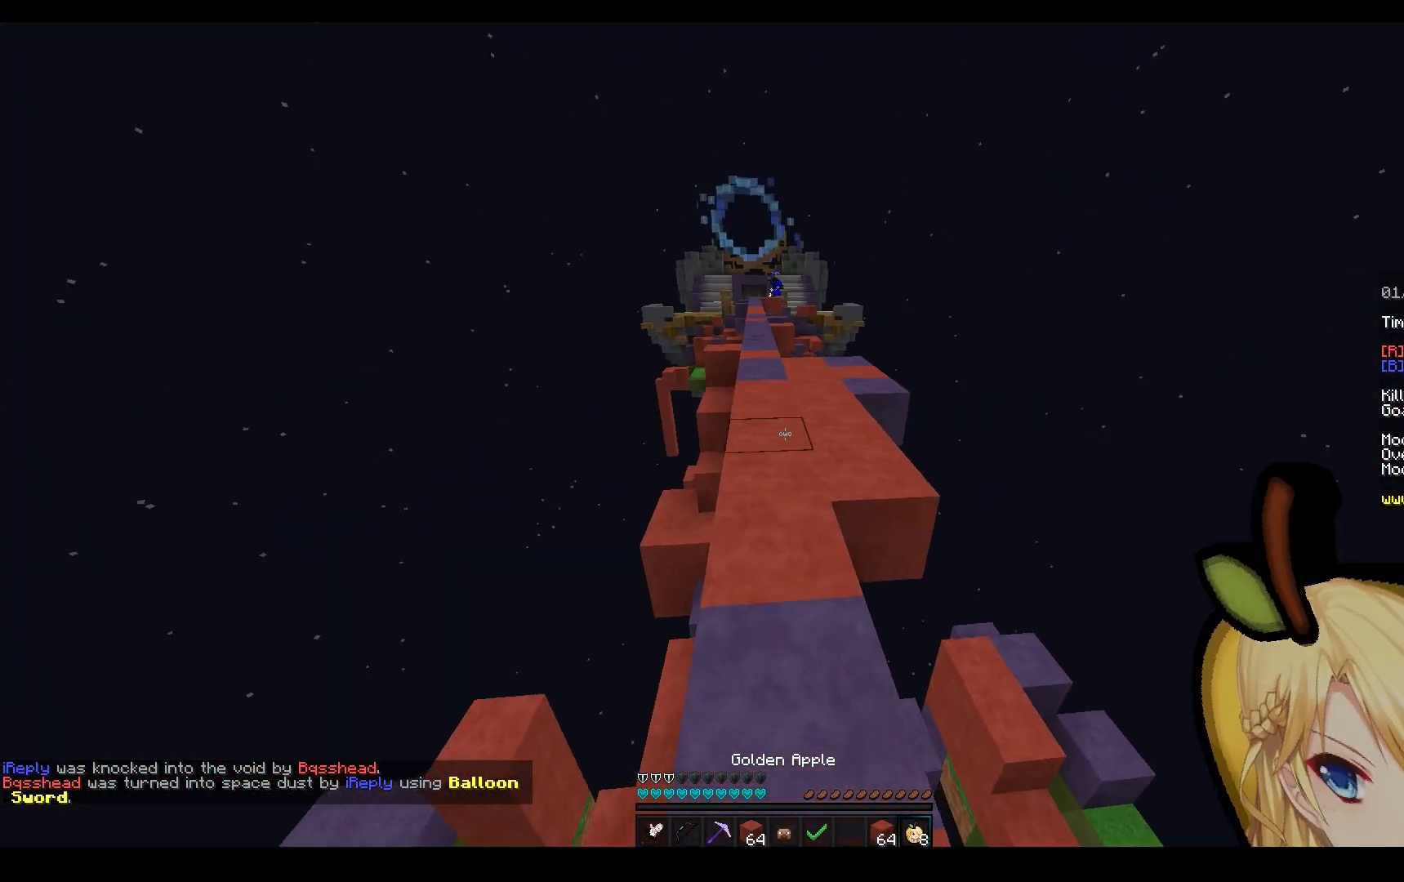
{"keys": ["space", "w"], "mouse": [], "events": [[467, "mouse_left", "up"]]}
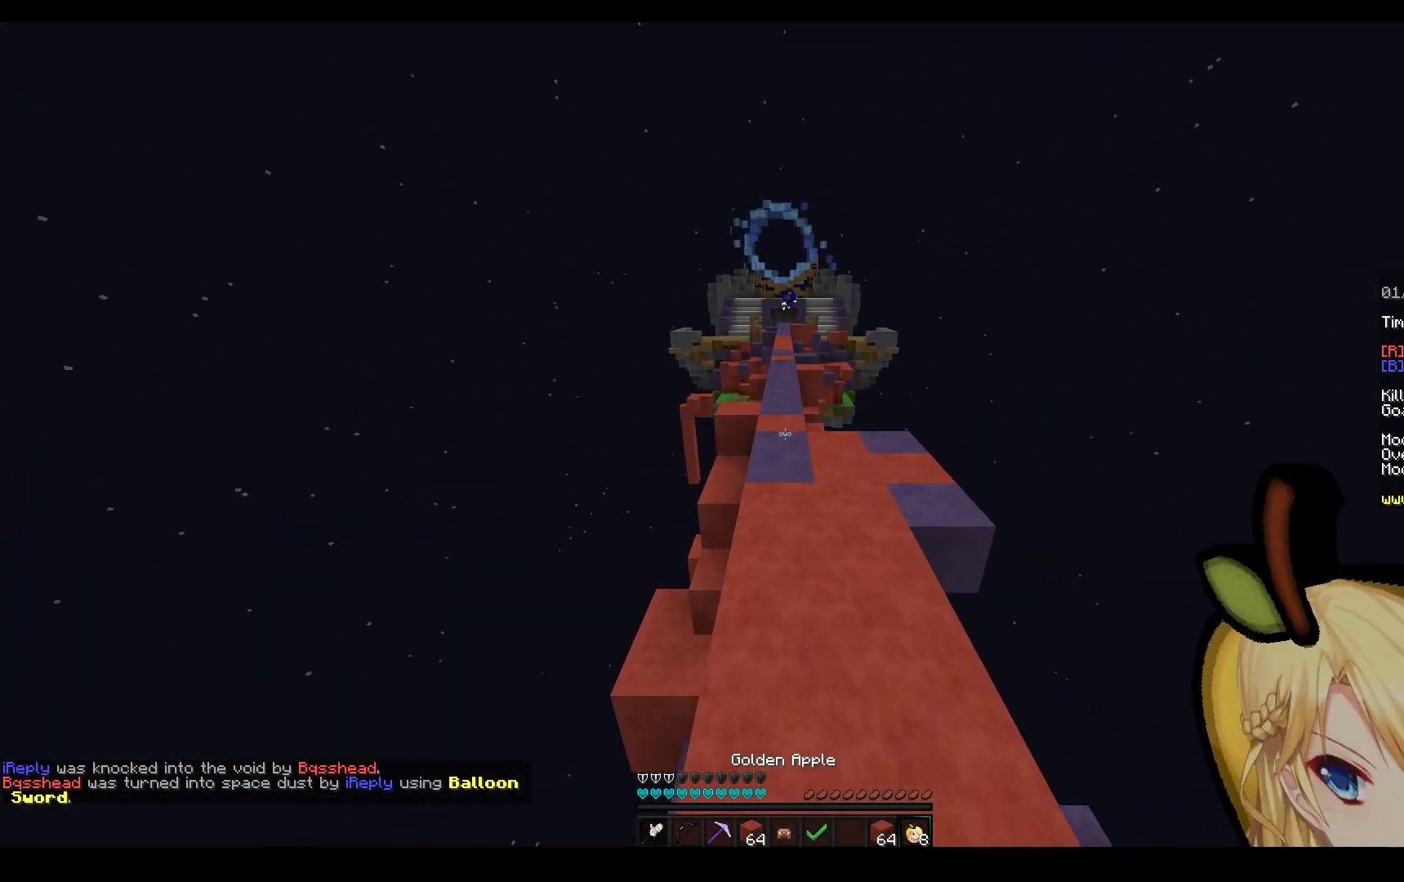
{"keys": ["space", "w"], "mouse": [], "events": [[183, "mouse_left", "down"], [467, "mouse_left", "up"]]}
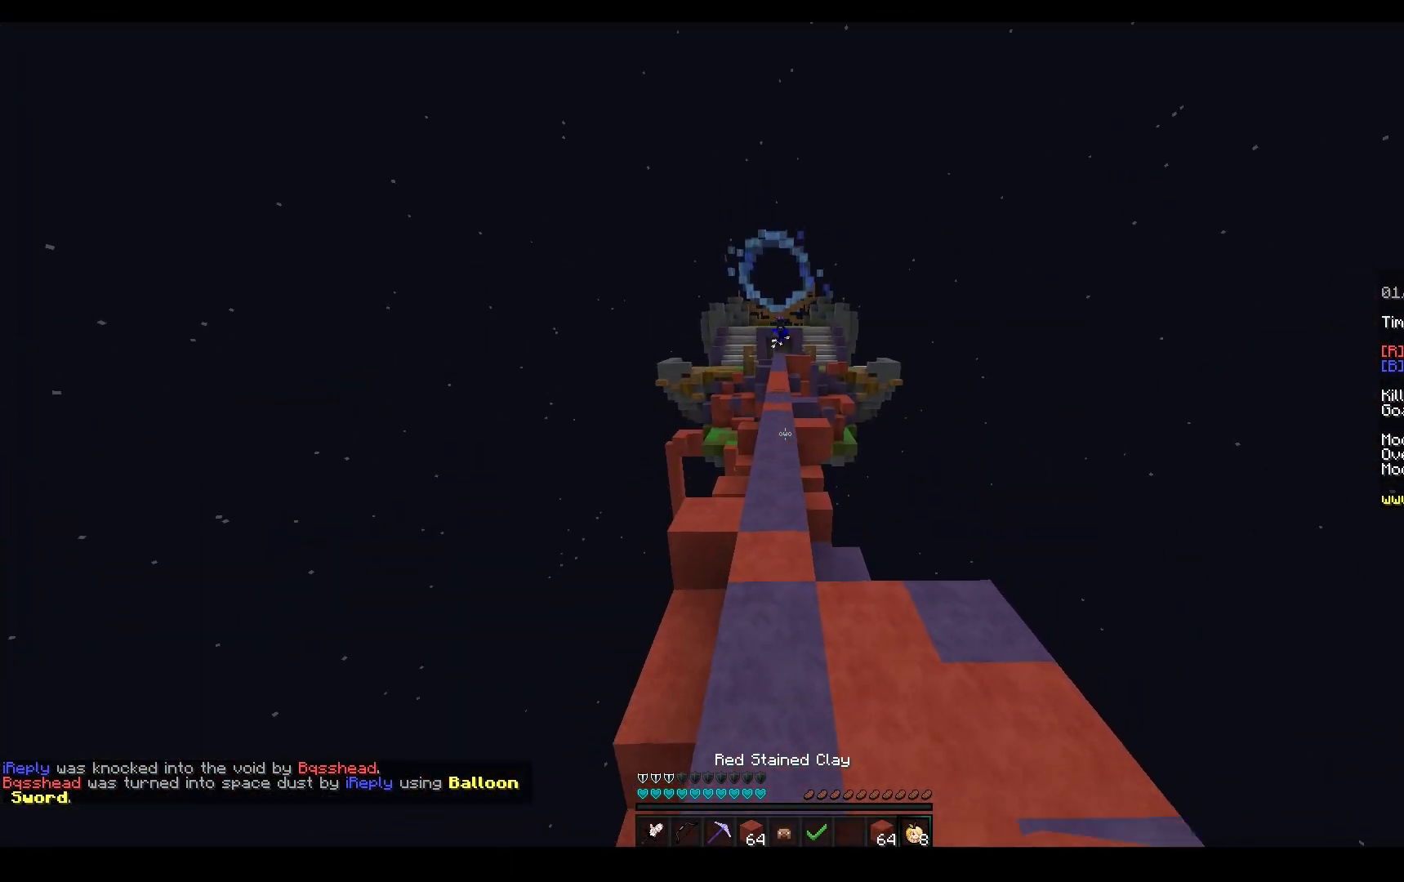
{"keys": ["space", "w"], "mouse": ["left"], "events": [[17, "mouse_left", "down"], [300, "mouse_left", "up"], [433, "mouse_left", "down"]]}
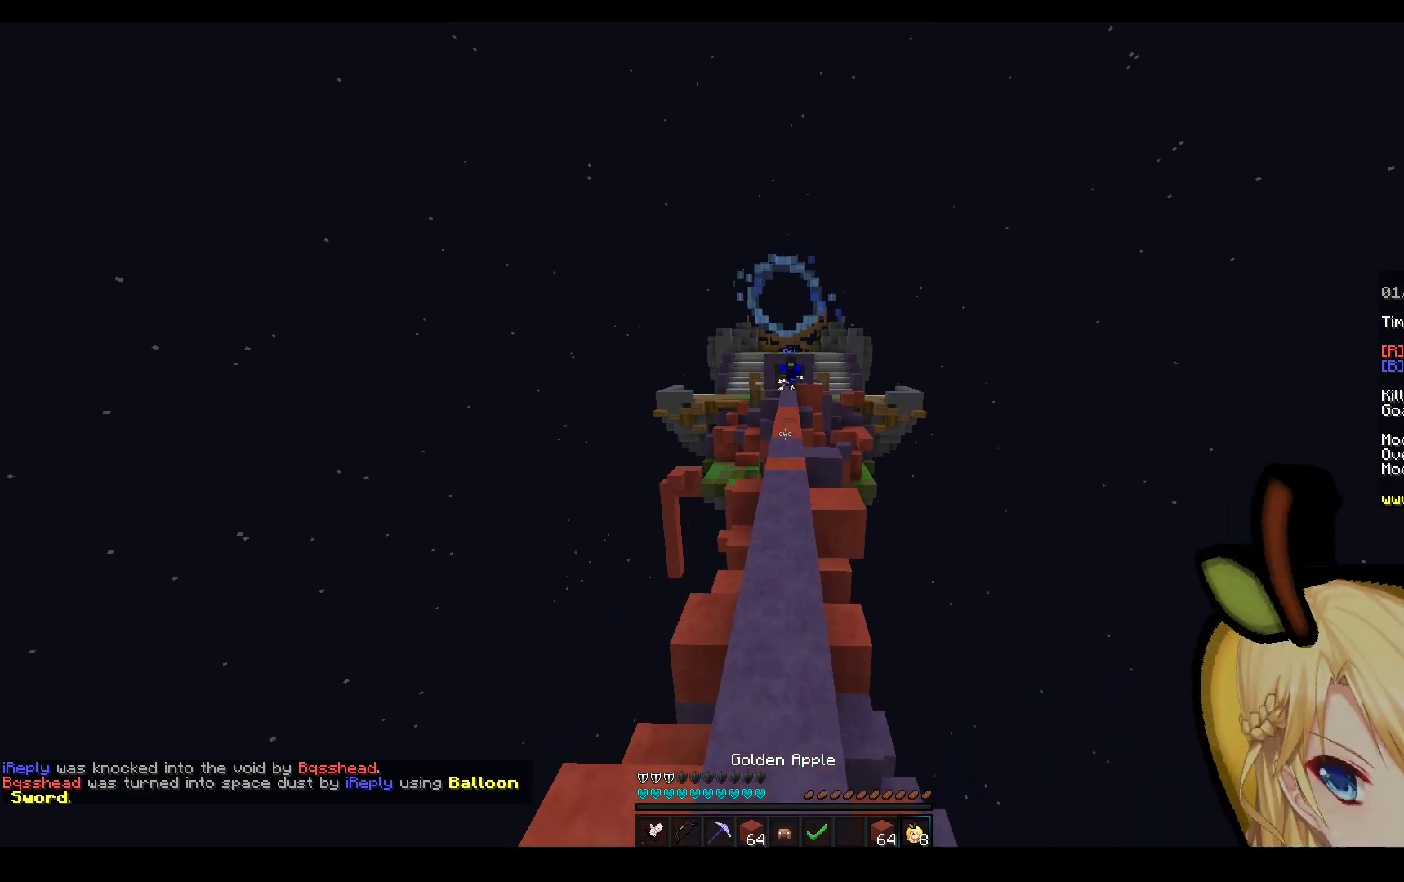
{"keys": ["w"], "mouse": [], "events": [[100, "space", "up"], [267, "mouse_left", "up"]]}
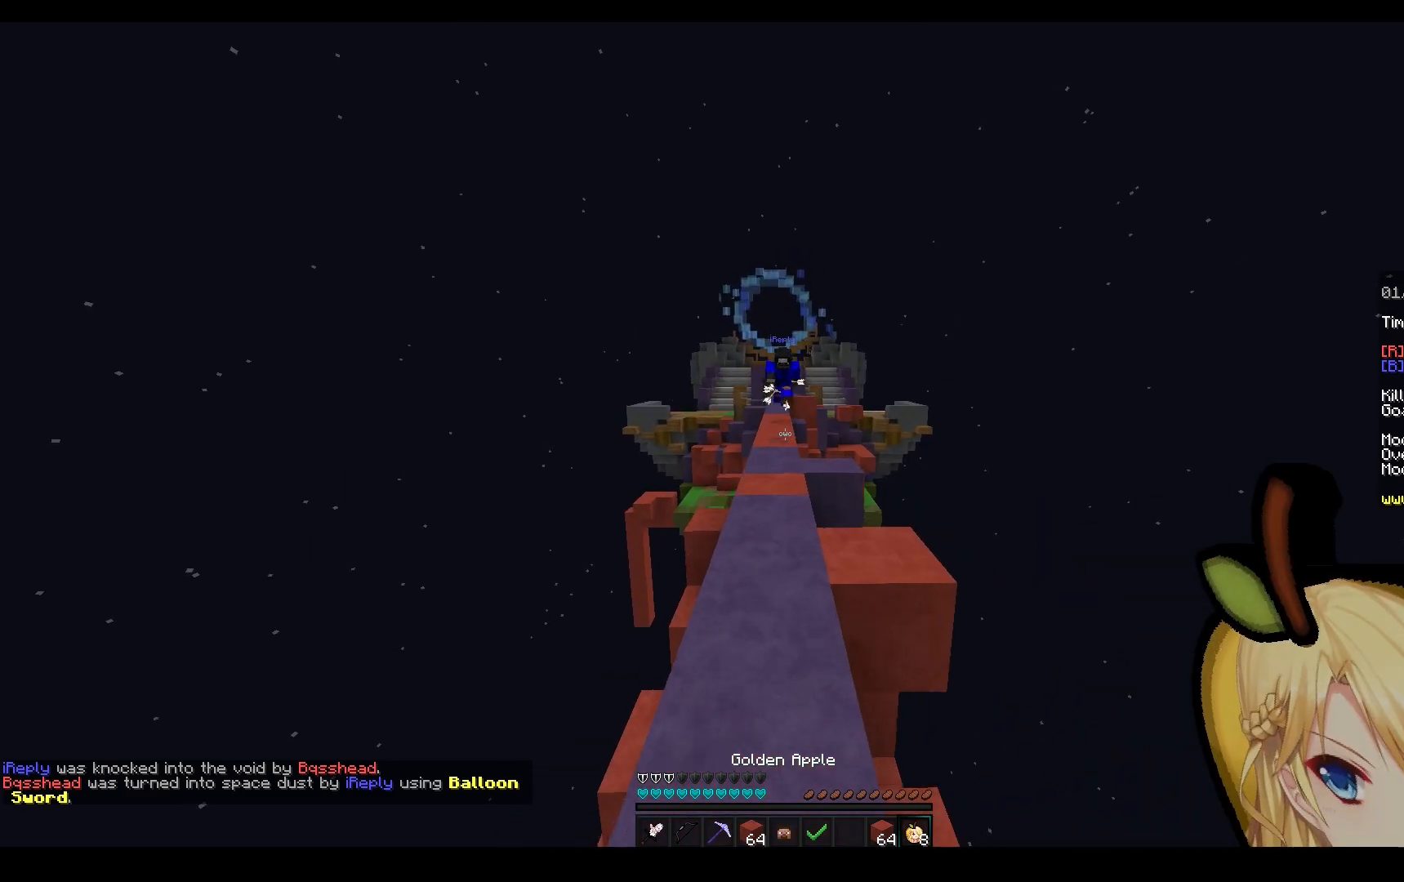
{"keys": ["a", "d", "w"], "mouse": [], "events": [[300, "d", "down"], [500, "a", "down"]]}
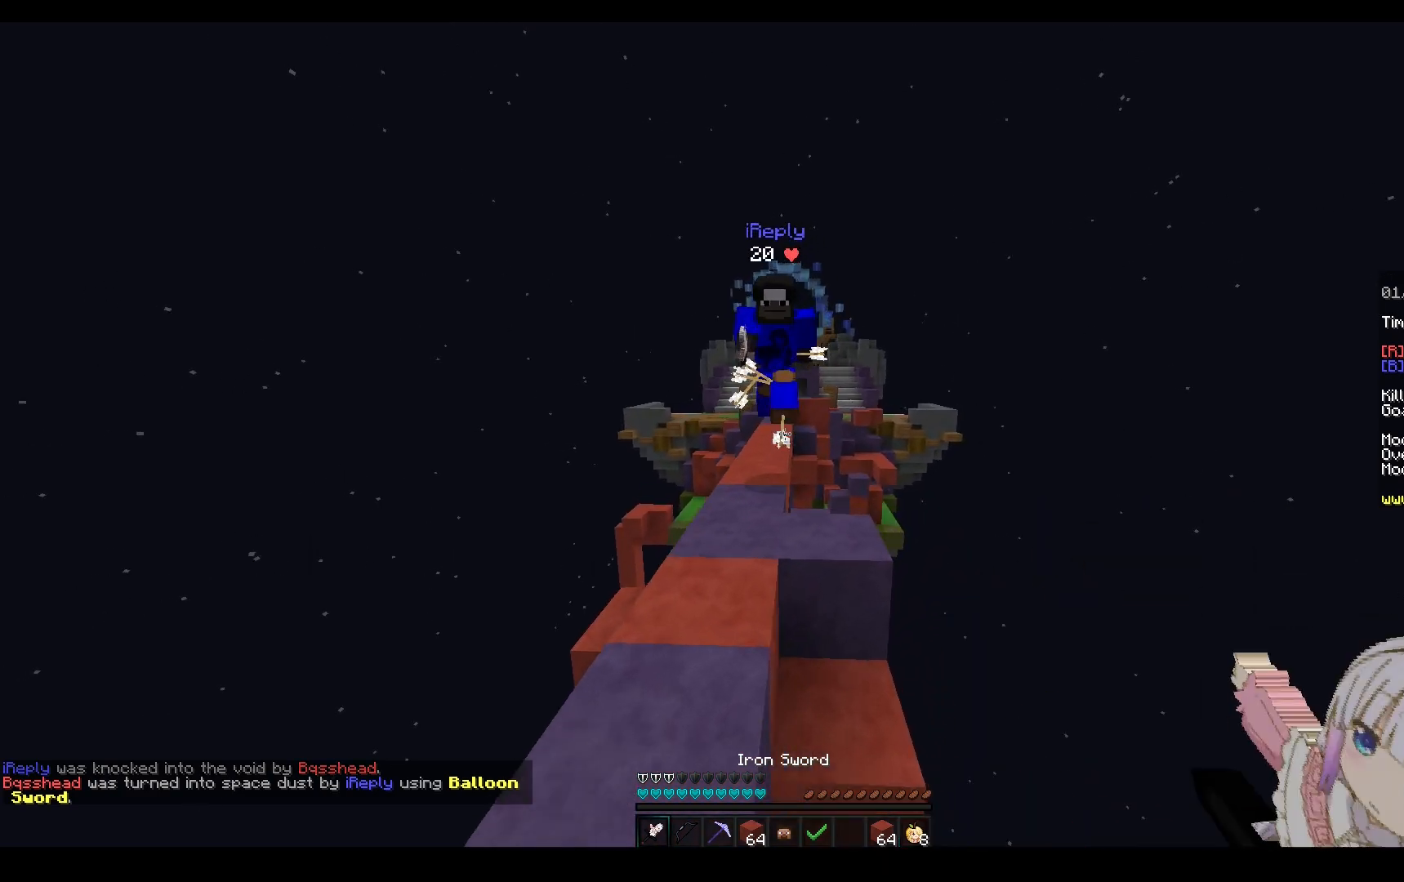
{"keys": ["a", "w"], "mouse": ["left"], "events": [[100, "d", "up"], [183, "mouse_left", "down"]]}
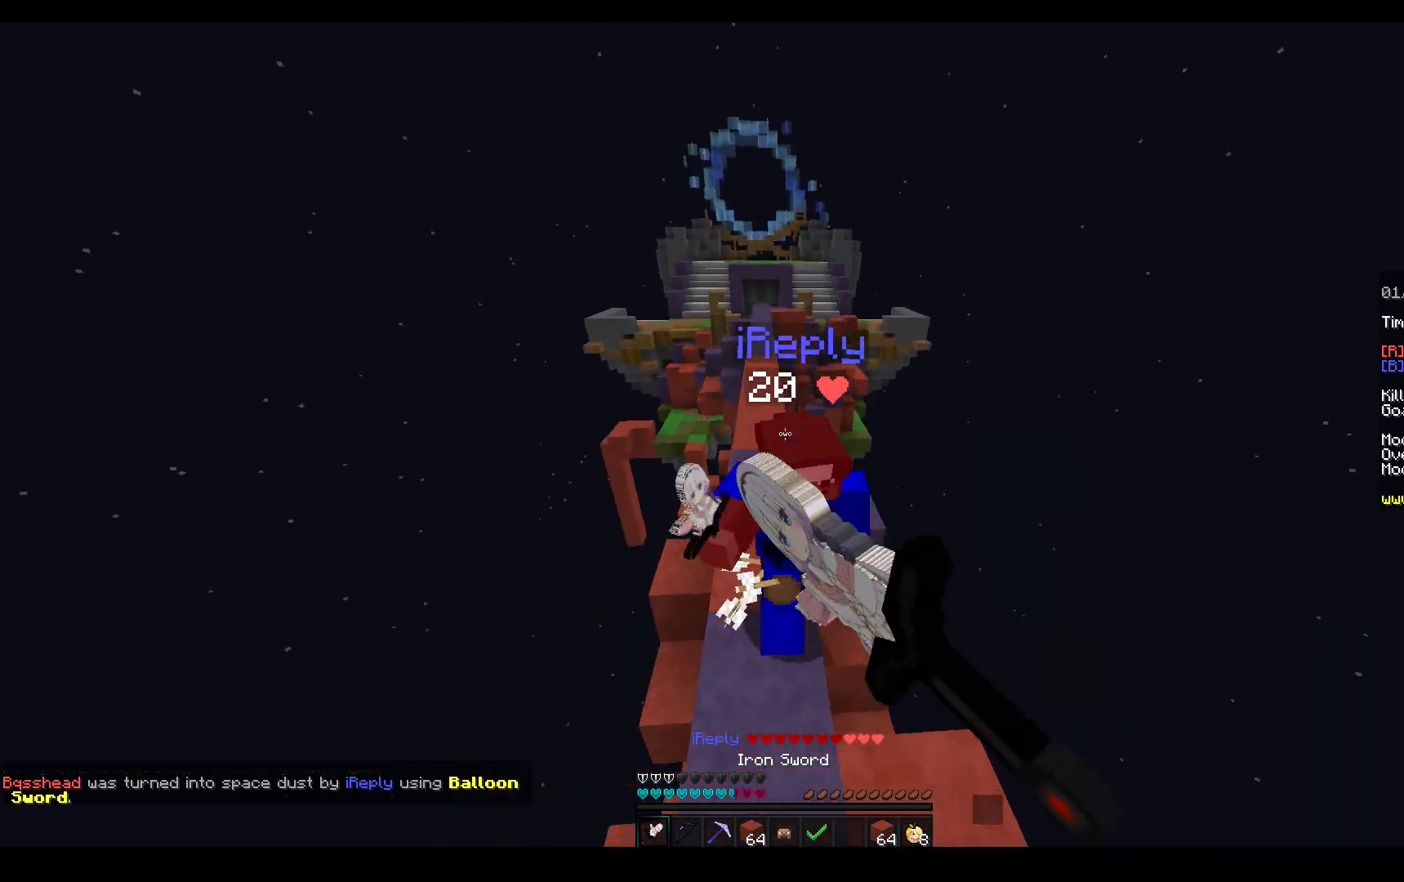
{"keys": ["w"], "mouse": ["left"], "events": [[133, "a", "up"], [300, "mouse_right", "down"], [400, "mouse_right", "up"]]}
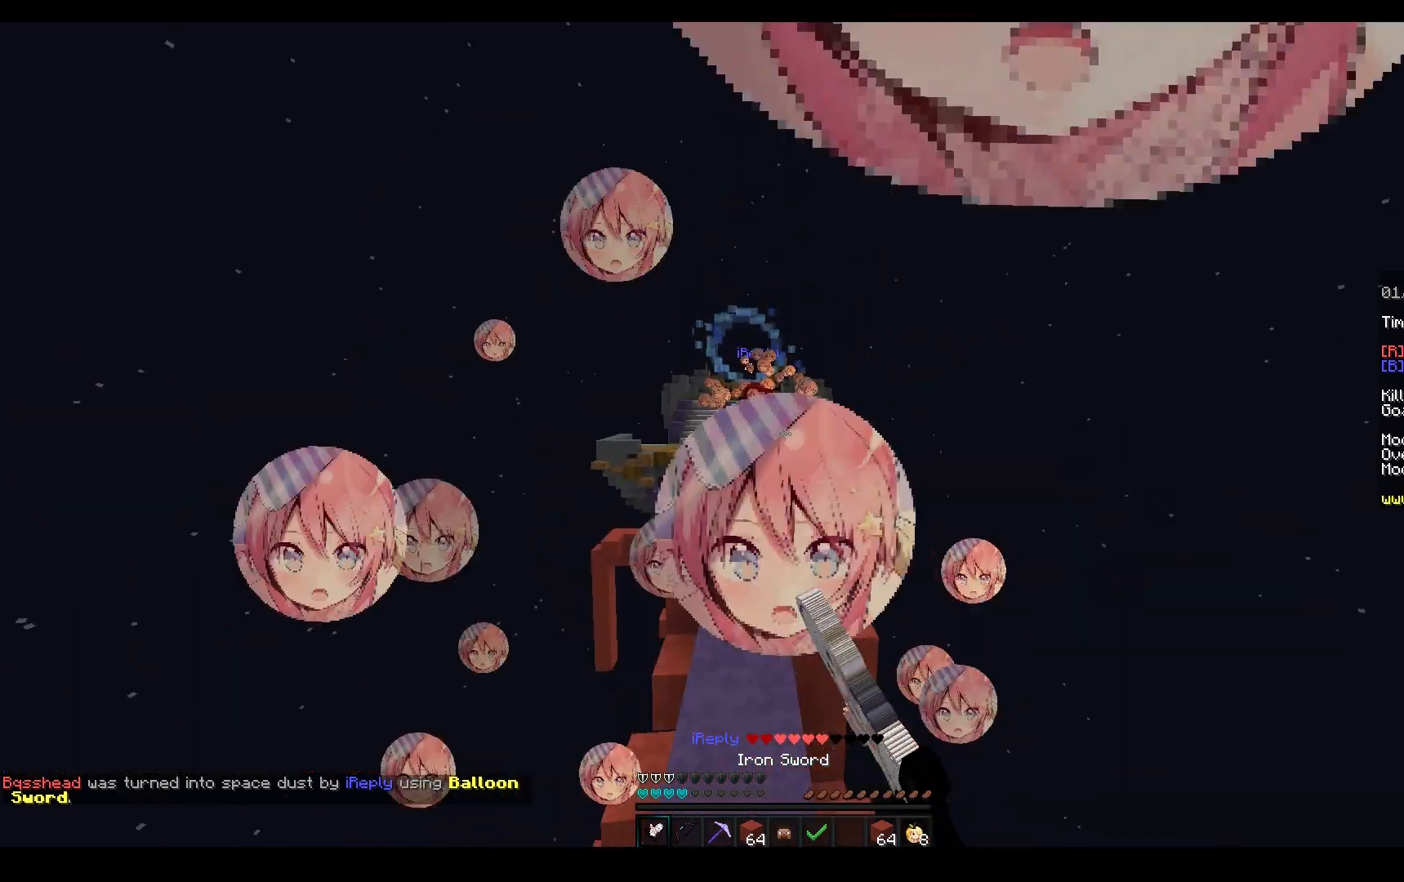
{"keys": ["w"], "mouse": ["left", "right"], "events": [[50, "mouse_right", "down"]]}
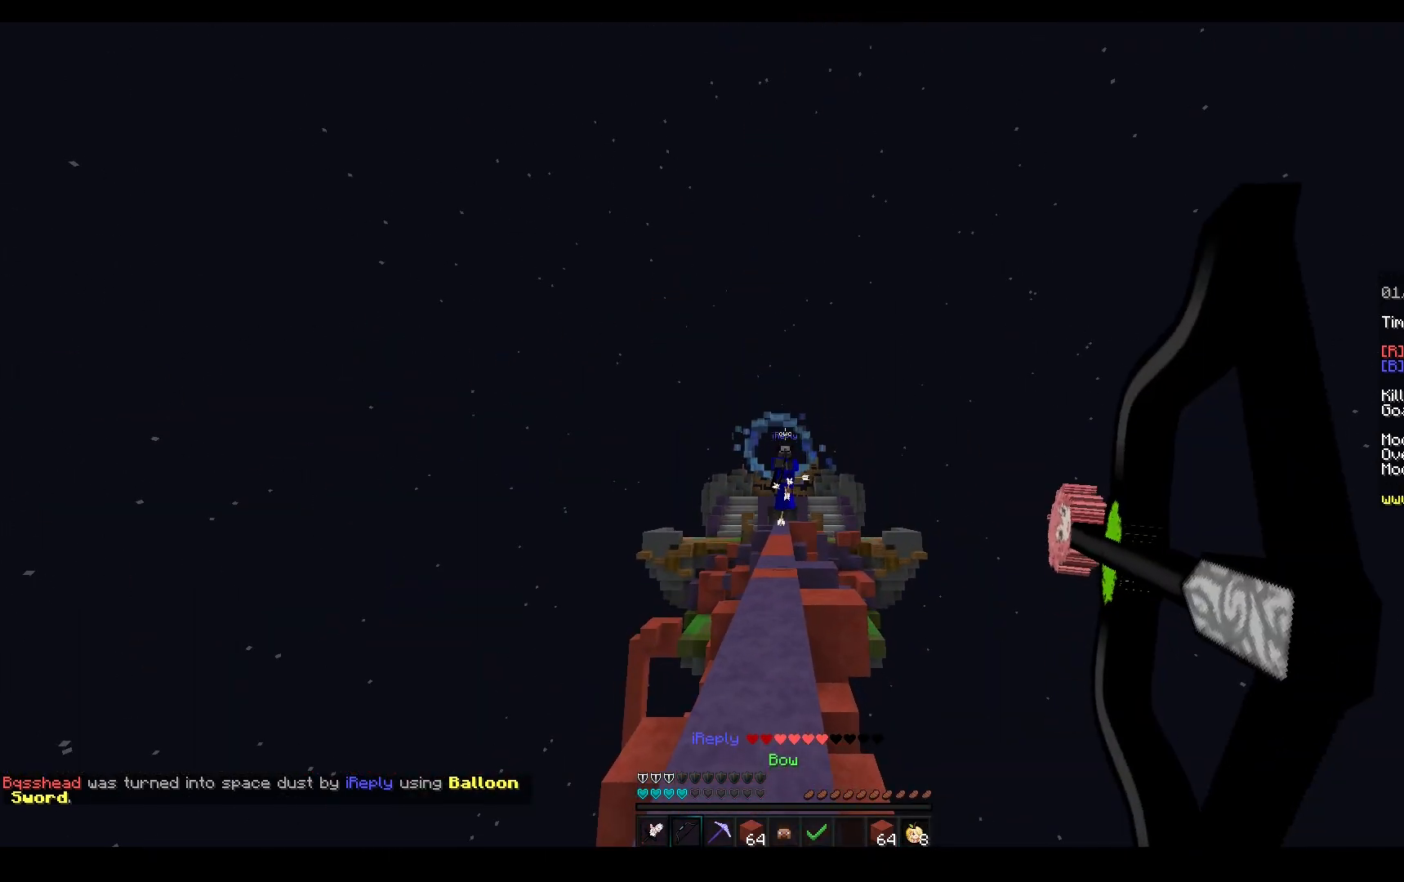
{"keys": ["a", "w"], "mouse": [], "events": [[17, "a", "down"], [400, "mouse_right", "up"], [433, "mouse_left", "up"]]}
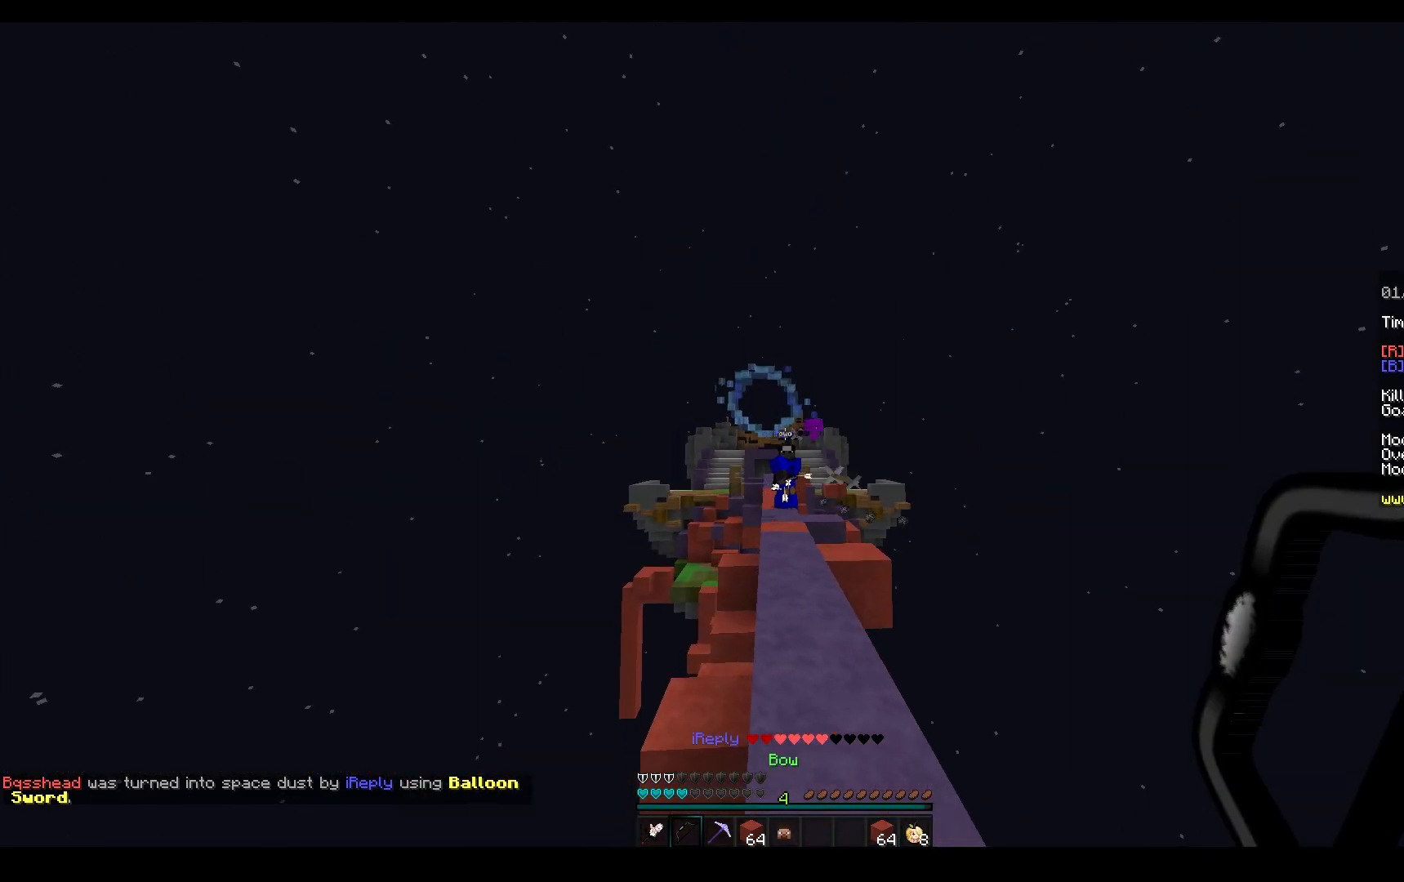
{"keys": ["d", "w"], "mouse": [], "events": [[50, "space", "down"], [100, "a", "up"], [167, "d", "down"], [250, "mouse_left", "down"], [283, "space", "up"], [367, "mouse_left", "up"]]}
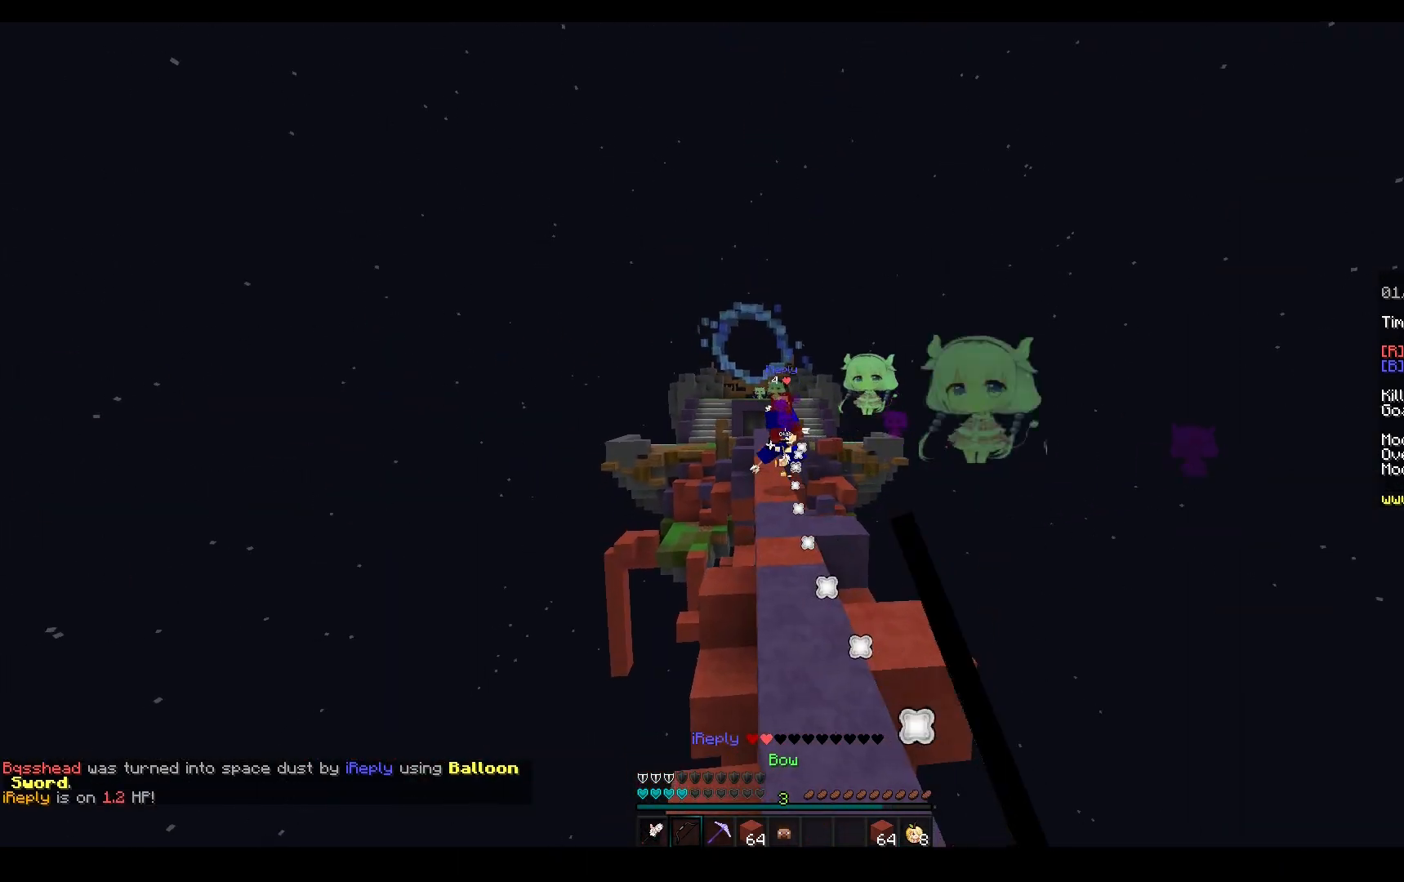
{"keys": ["s"], "mouse": ["right"], "events": [[50, "space", "down"], [100, "d", "up"], [317, "mouse_right", "down"], [367, "space", "up"], [417, "w", "up"], [433, "s", "down"]]}
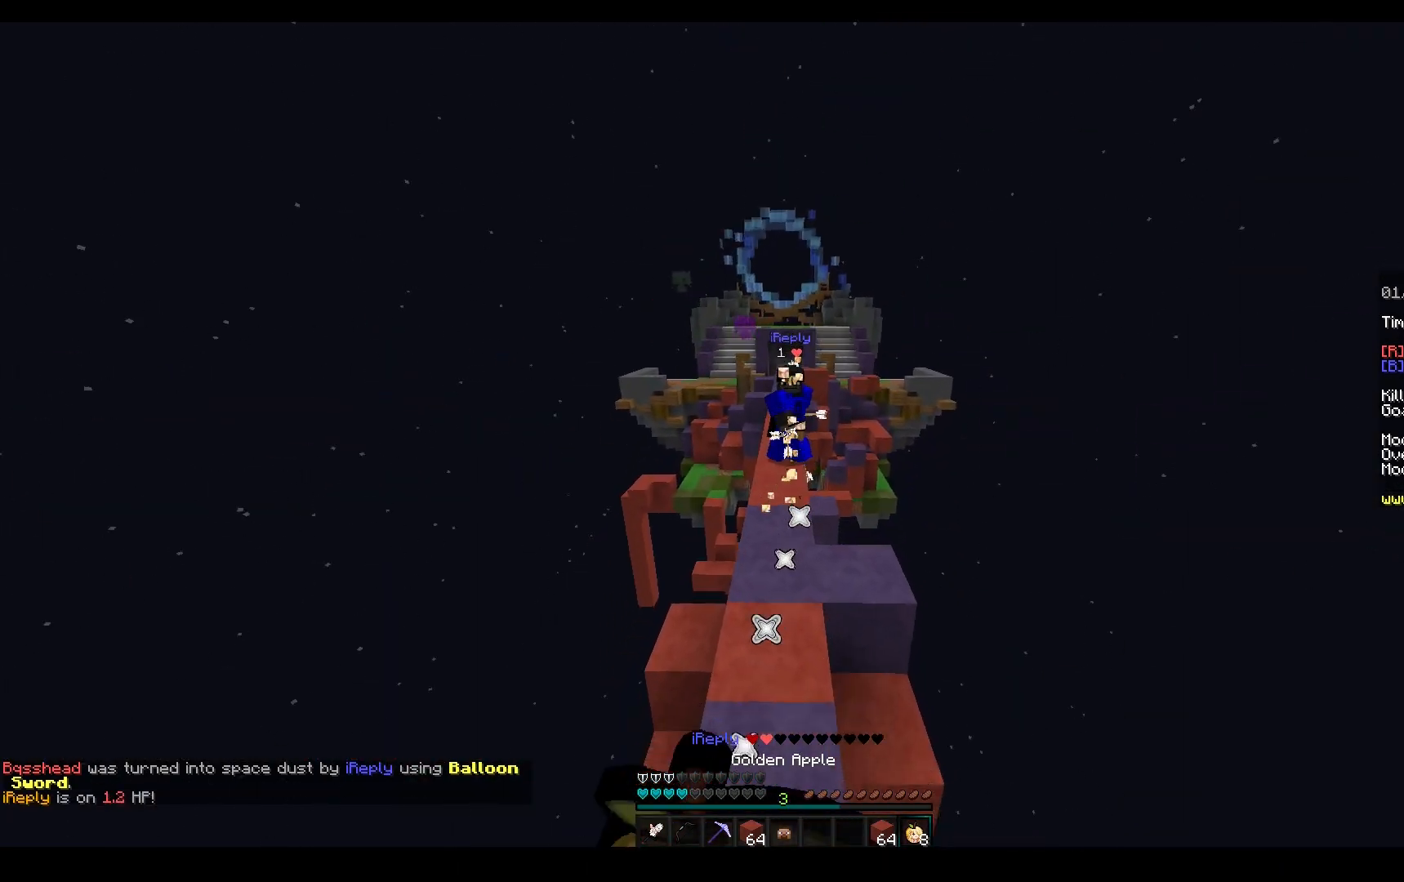
{"keys": ["a", "s"], "mouse": [], "events": [[317, "a", "down"], [433, "mouse_right", "up"]]}
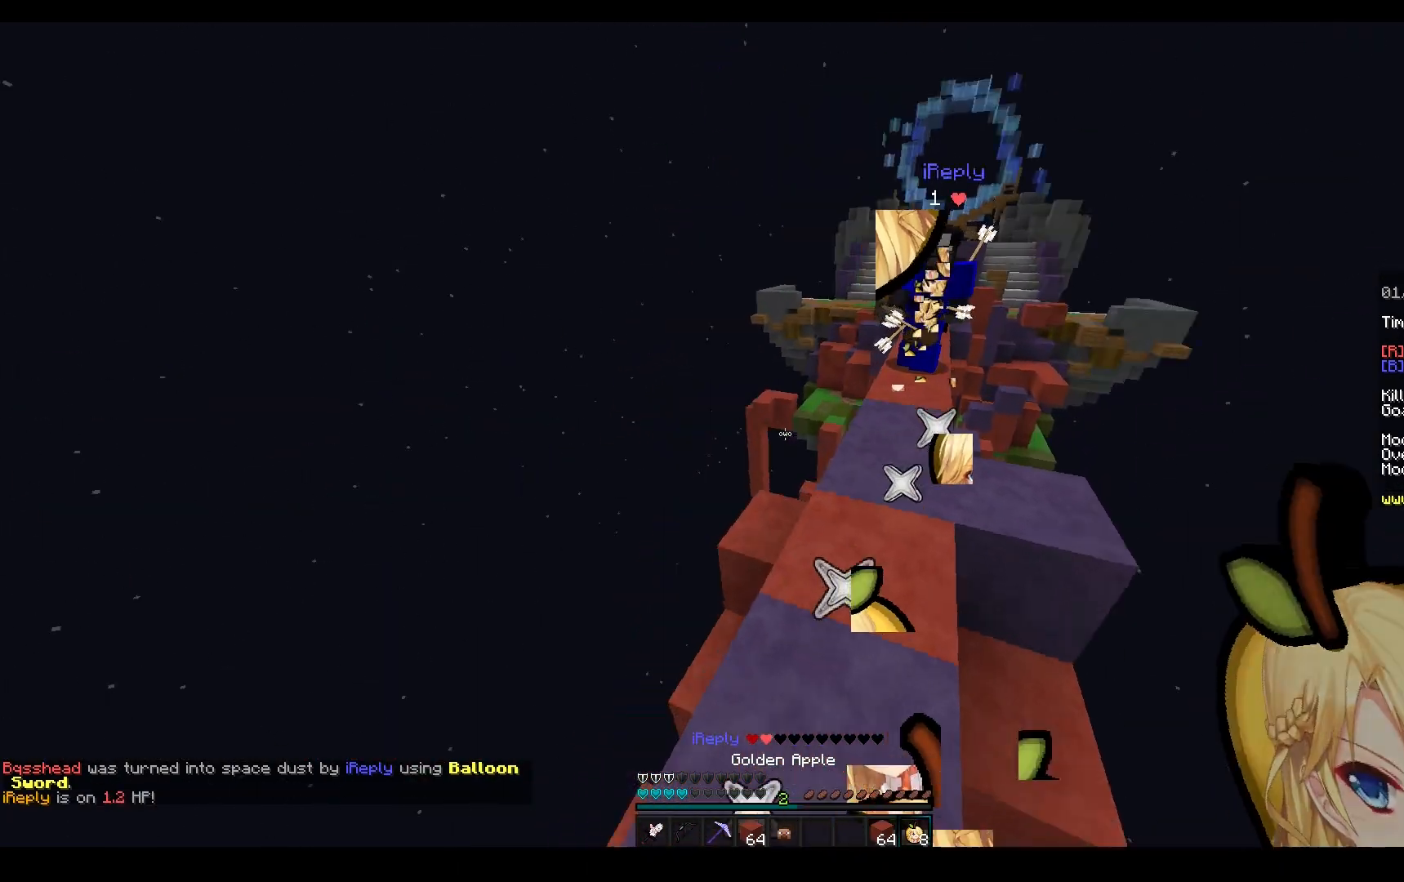
{"keys": ["a", "space", "w"], "mouse": ["left"], "events": [[17, "s", "up"], [33, "w", "down"], [167, "mouse_left", "down"], [217, "space", "down"], [250, "mouse_left", "up"], [367, "mouse_left", "down"]]}
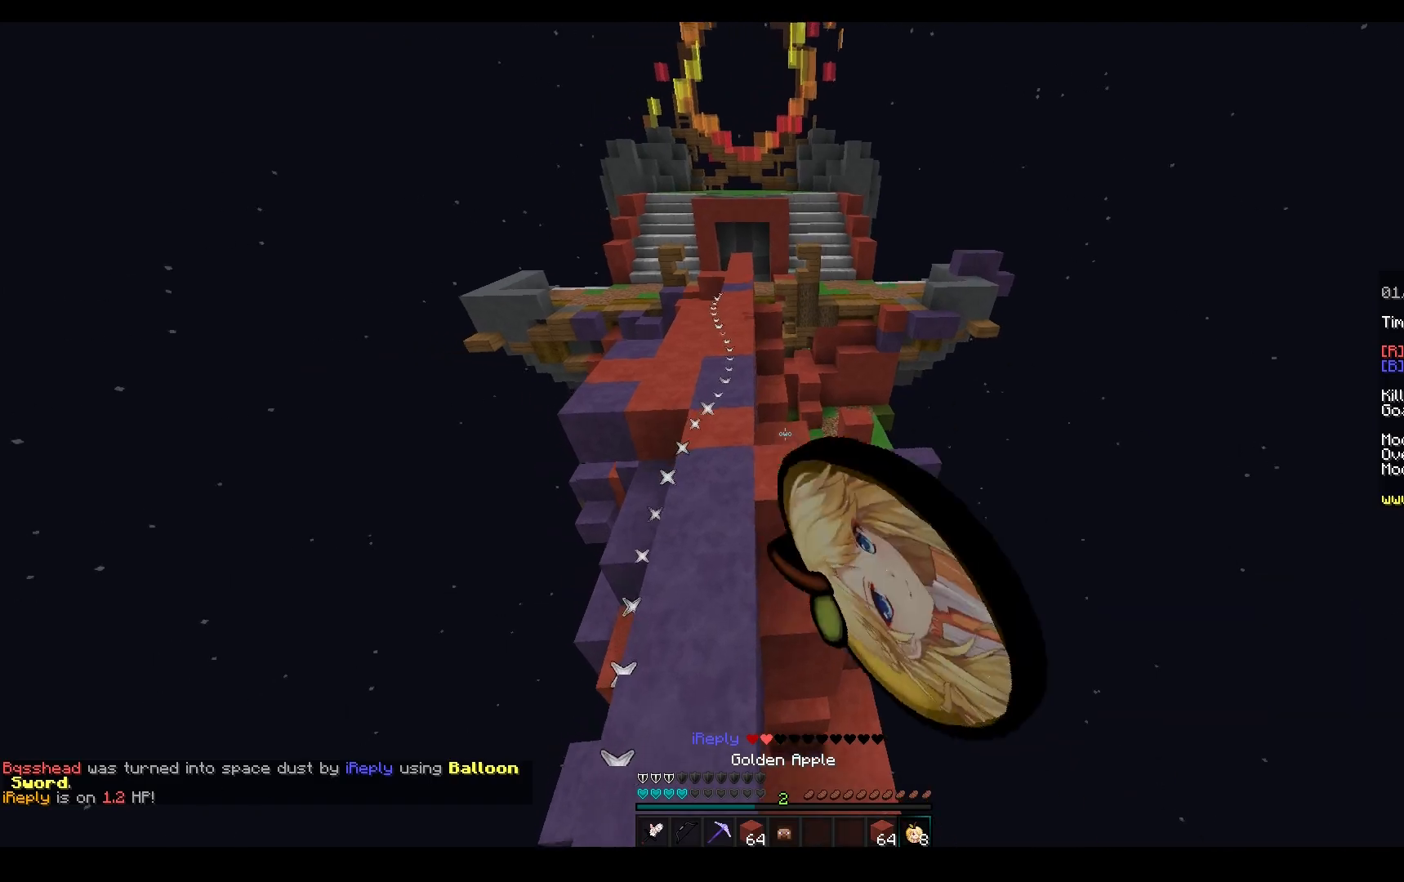
{"keys": ["space", "w"], "mouse": ["left"], "events": [[100, "space", "up"], [167, "a", "up"], [333, "space", "down"]]}
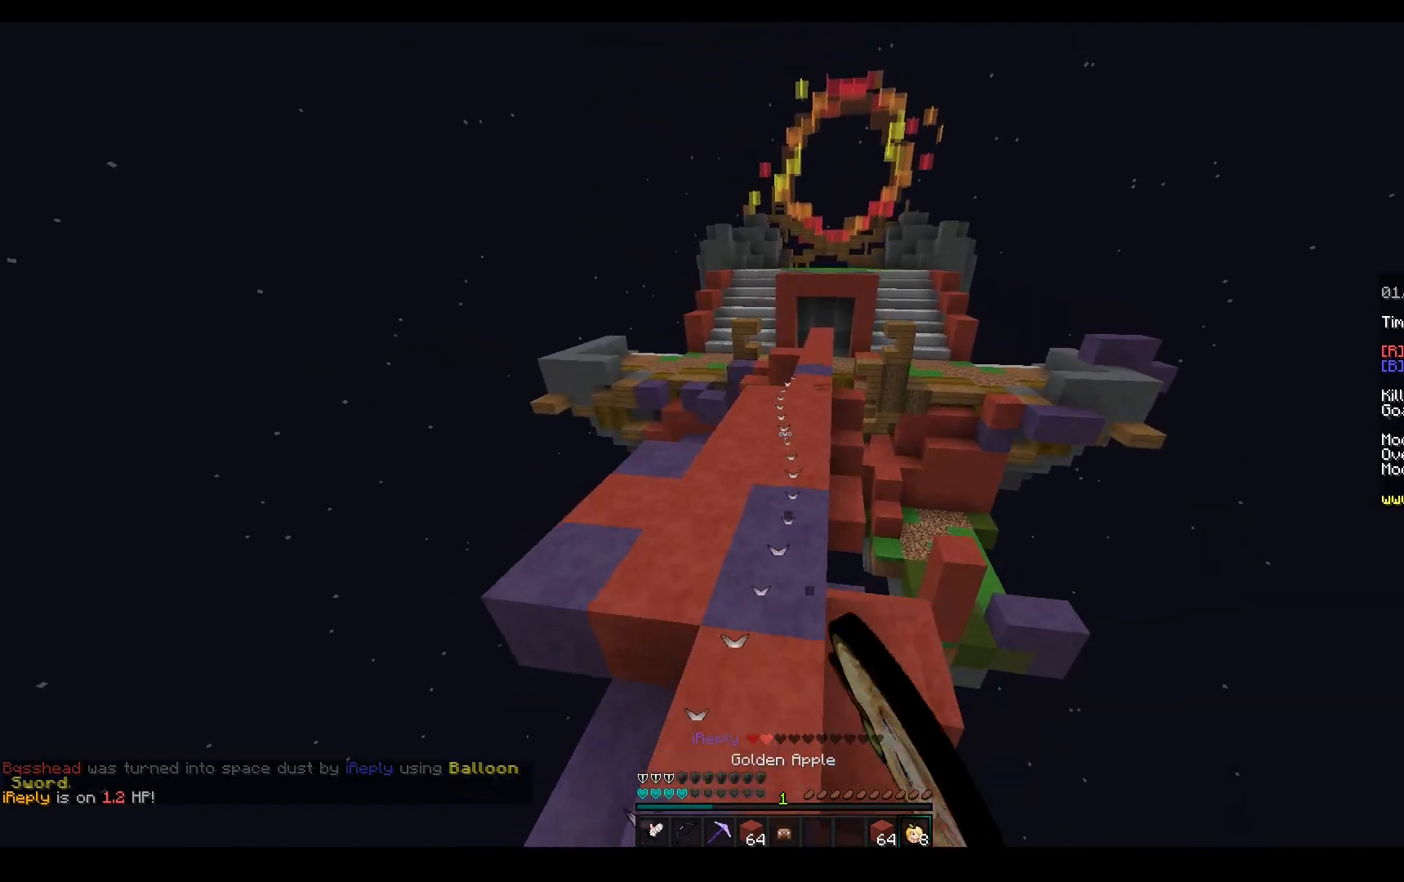
{"keys": ["w"], "mouse": ["left"], "events": [[17, "a", "down"], [133, "space", "up"], [183, "a", "up"]]}
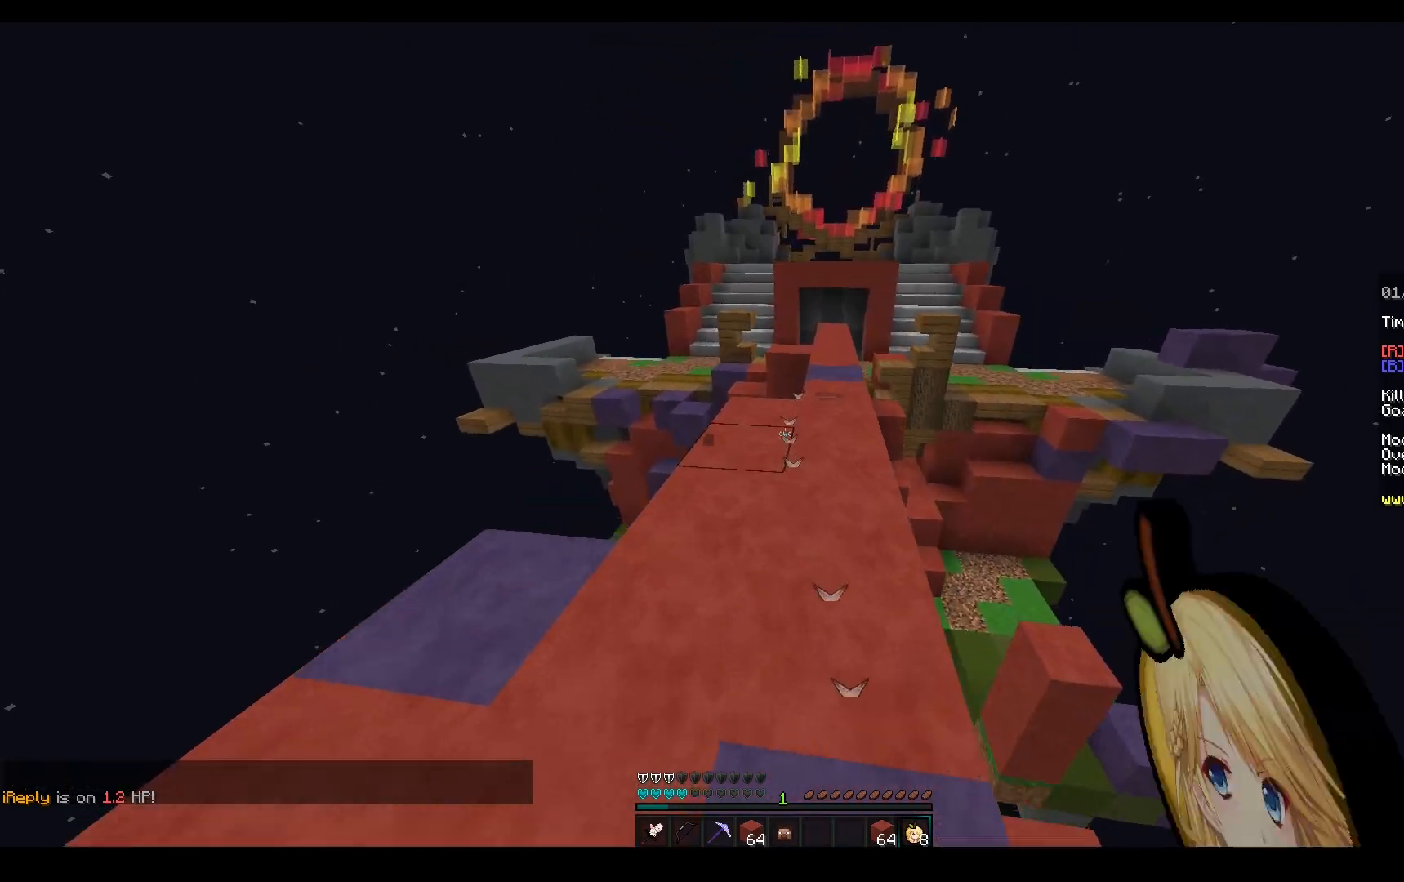
{"keys": [], "mouse": ["left", "right"], "events": [[33, "space", "down"], [83, "mouse_left", "up"], [283, "space", "up"], [317, "mouse_left", "down"], [333, "mouse_right", "down"], [450, "w", "up"]]}
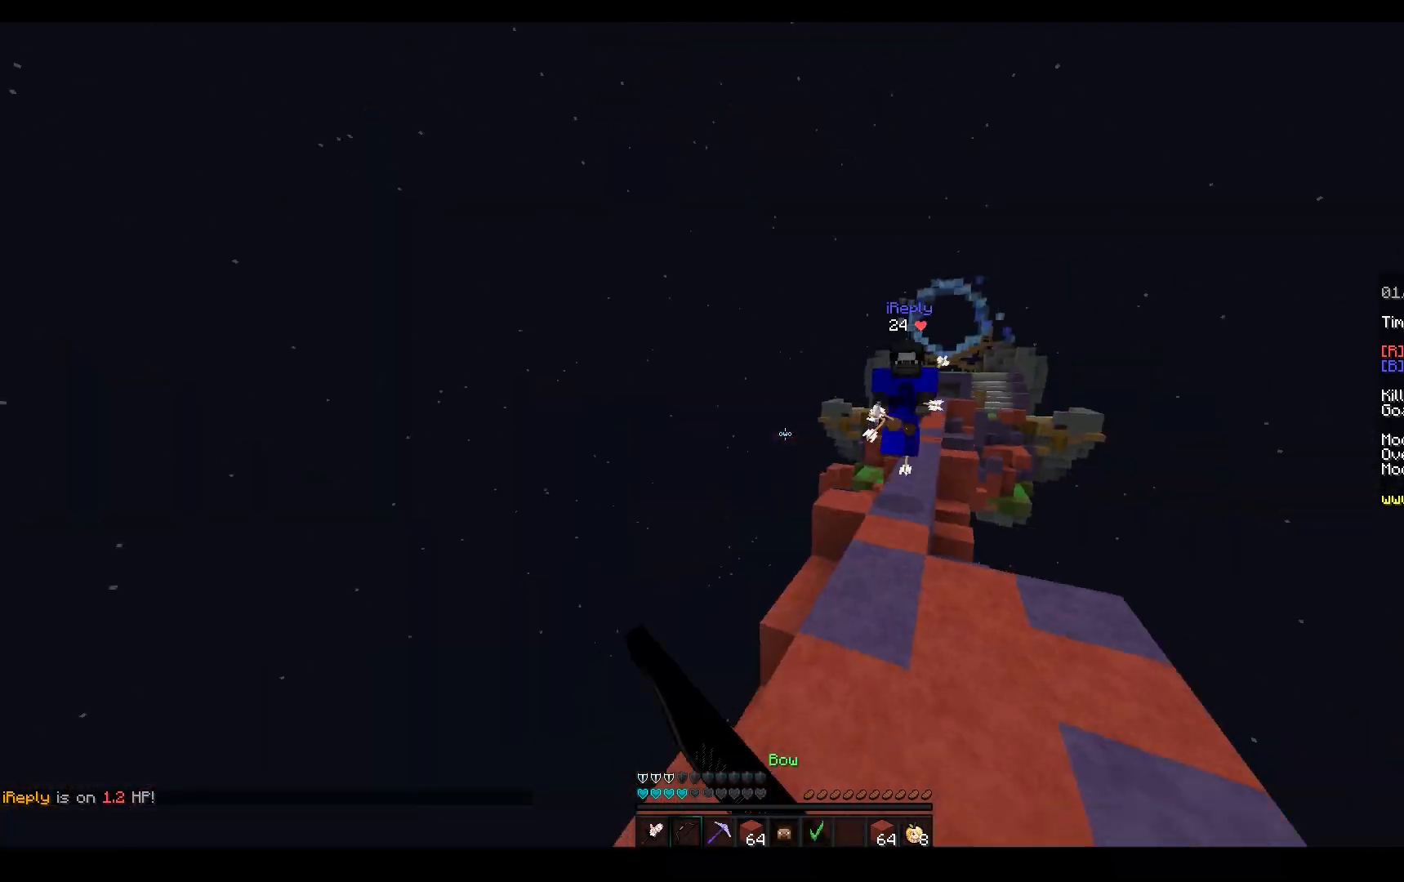
{"keys": ["a", "s"], "mouse": ["left", "right"], "events": [[67, "a", "down"], [267, "s", "down"], [333, "mouse_right", "up"], [483, "mouse_right", "down"]]}
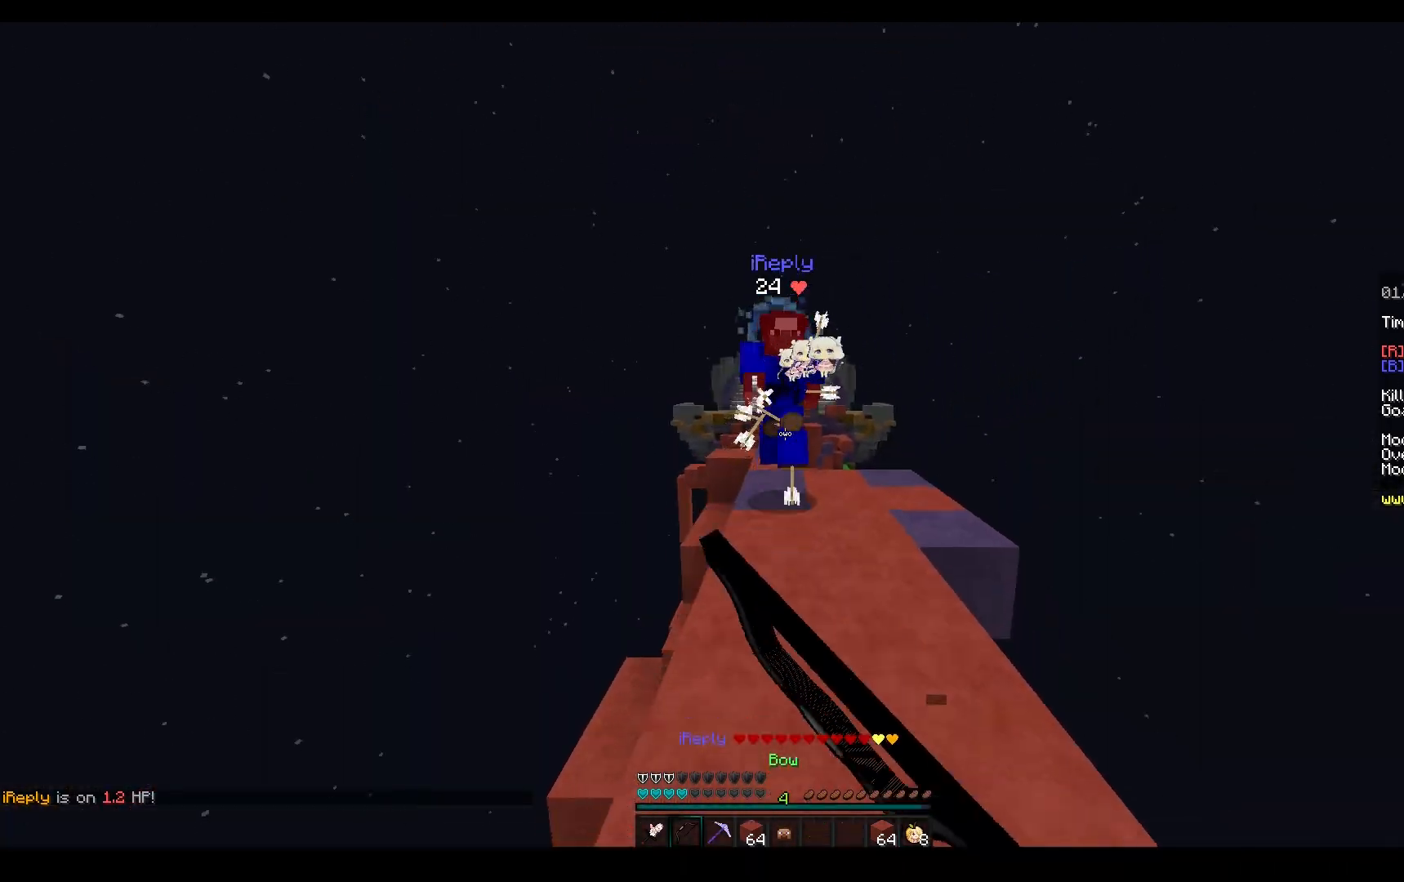
{"keys": ["w"], "mouse": ["left"], "events": [[50, "w", "down"], [67, "s", "up"], [150, "a", "up"], [217, "mouse_left", "up"], [283, "mouse_right", "up"], [450, "mouse_left", "down"]]}
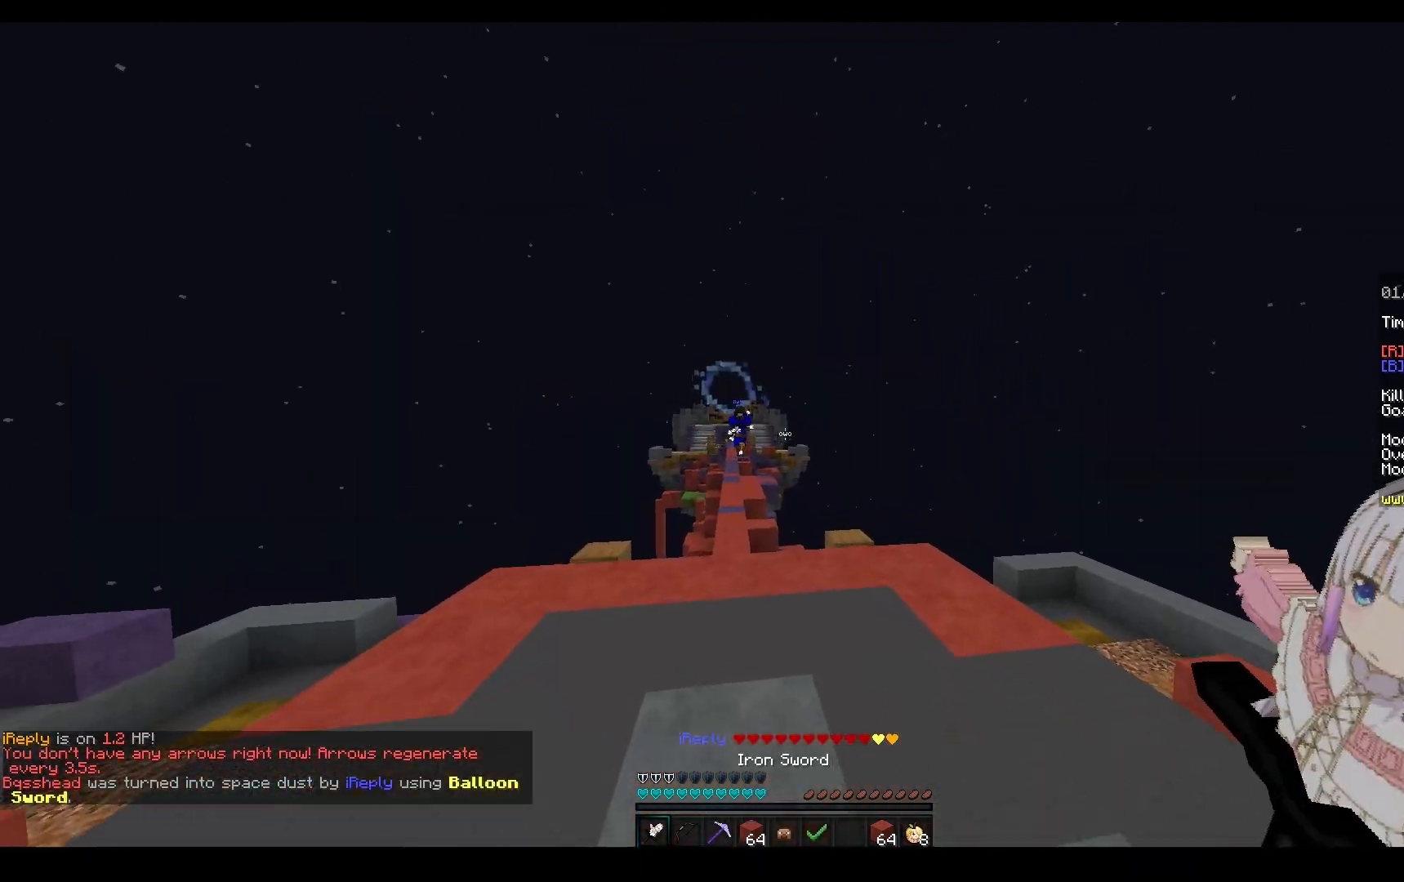
{"keys": ["w"], "mouse": [], "events": [[50, "mouse_left", "up"], [50, "space", "down"], [183, "mouse_left", "down"], [400, "mouse_left", "up"], [450, "space", "up"]]}
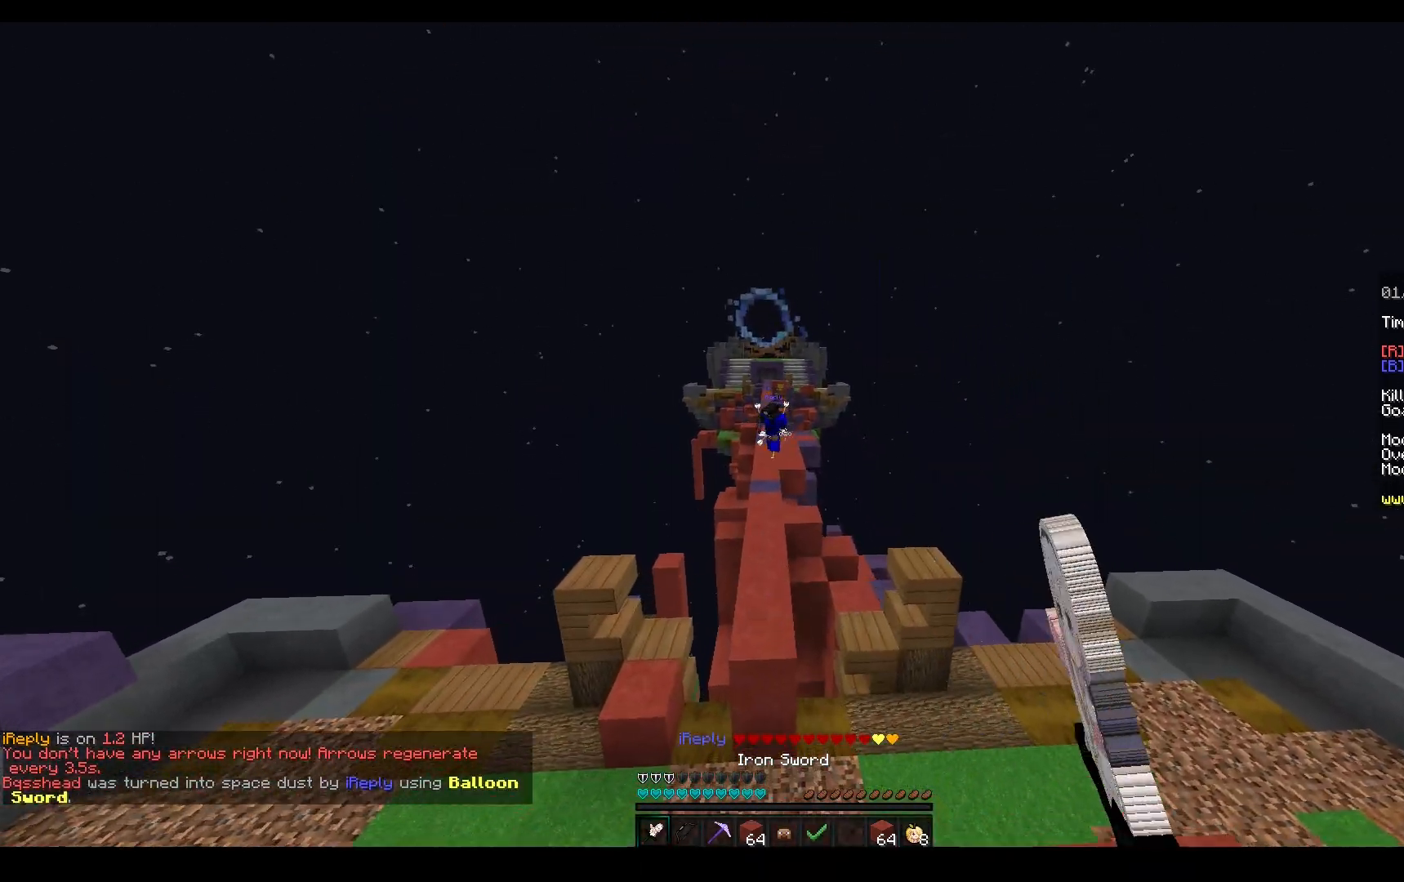
{"keys": ["w"], "mouse": [], "events": [[17, "space", "down"], [167, "w", "up"], [333, "w", "down"], [350, "space", "up"]]}
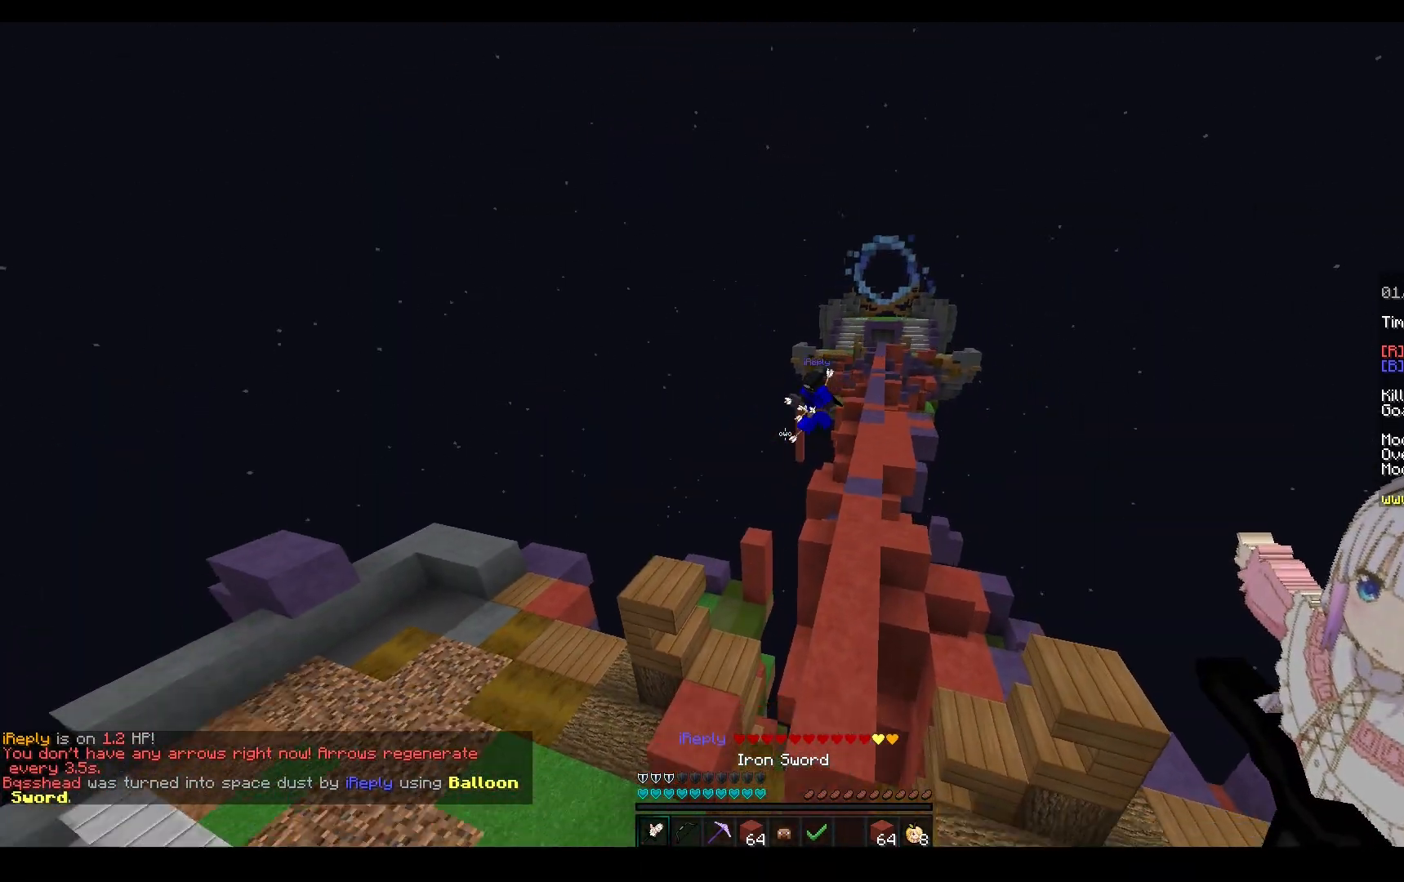
{"keys": ["a", "w"], "mouse": [], "events": [[83, "mouse_left", "down"], [150, "a", "down"], [267, "mouse_left", "up"]]}